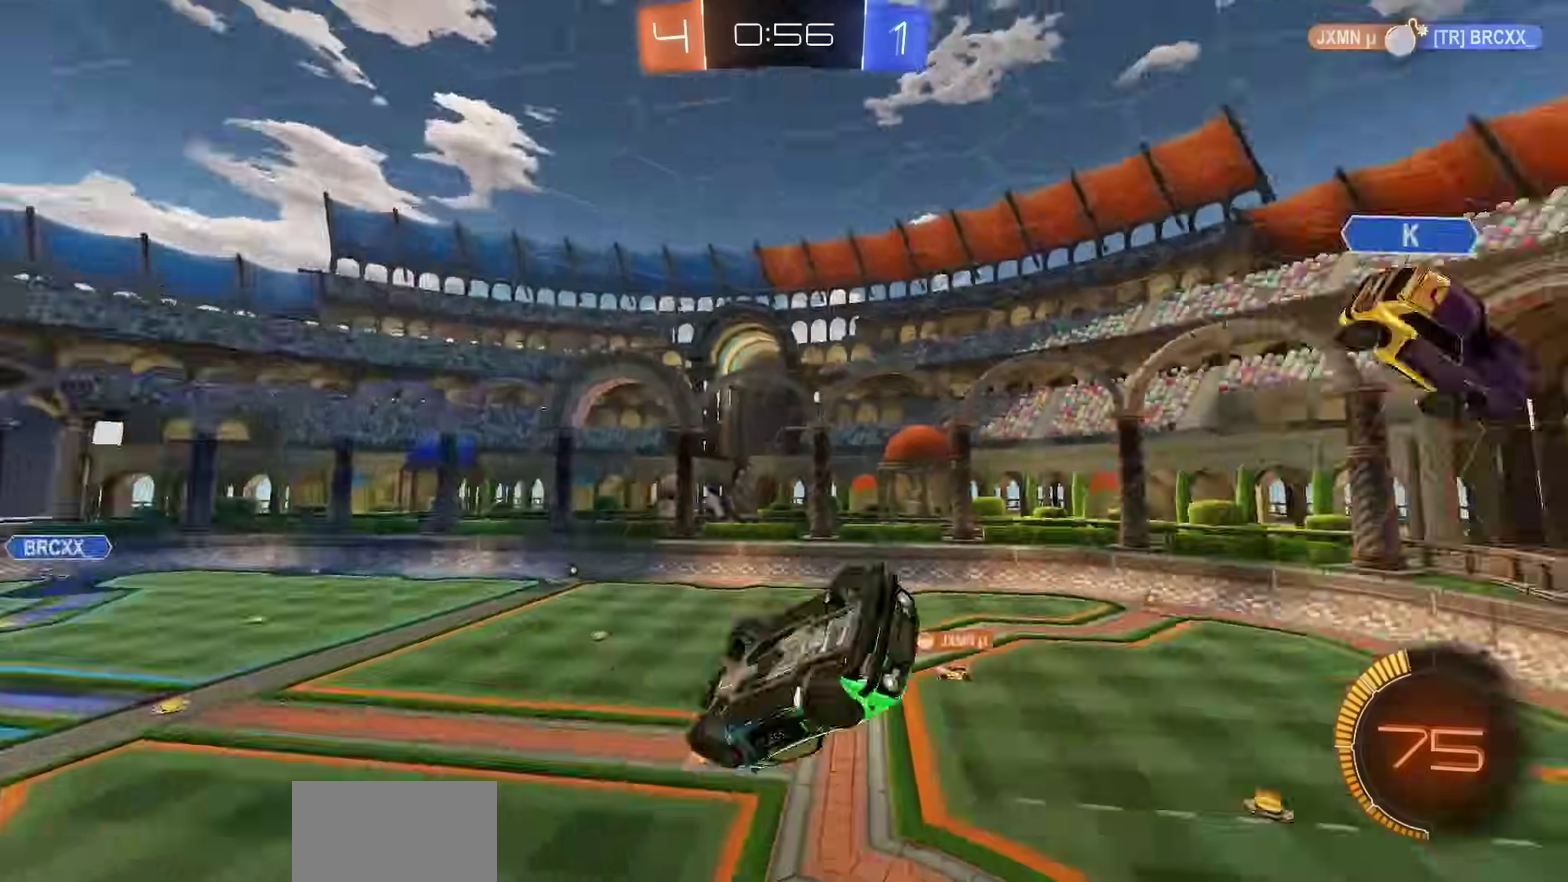
Gameplay with a controller (PlayStation layout); each line is a JSON object with the inputs held at the frame after it (dt_ms = milliseconds from this image to that frame). "events" lists button and stick changes between this image and that frame as [ms after this image, input, new state], when the widget could be followed in between.
{"dt_ms": 300, "buttons": ["R2"], "left_stick": "center", "right_stick": "center", "events": [[67, "left_stick", "down"], [250, "left_stick", "center"]]}
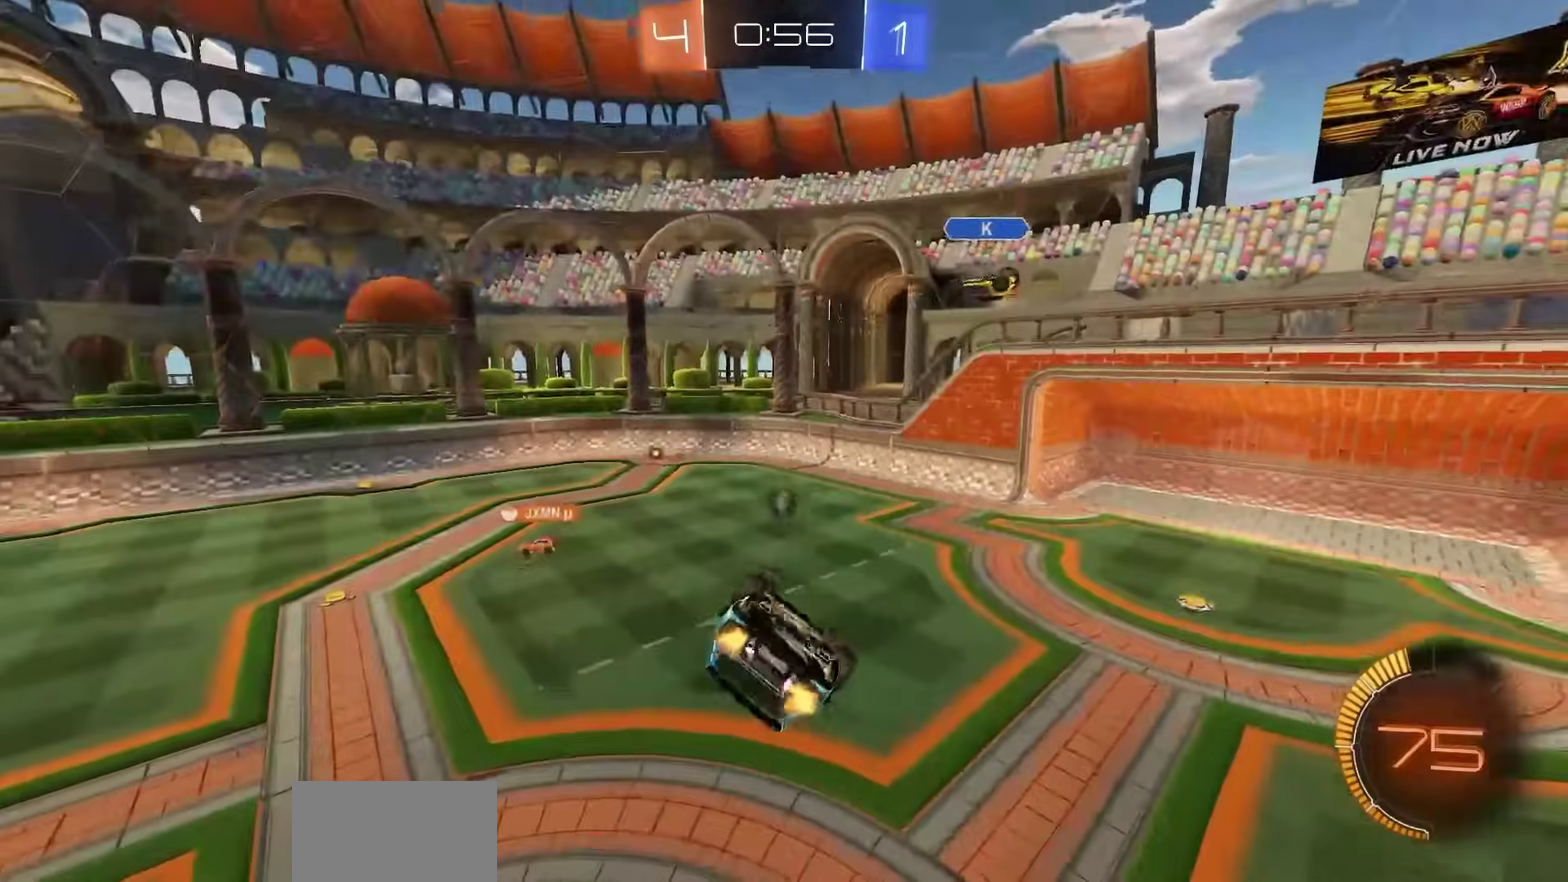
{"dt_ms": 500, "buttons": ["R2"], "left_stick": "center", "right_stick": "center", "events": [[17, "CIRCLE", "down"], [17, "R1", "down"], [300, "R1", "up"], [317, "CIRCLE", "up"]]}
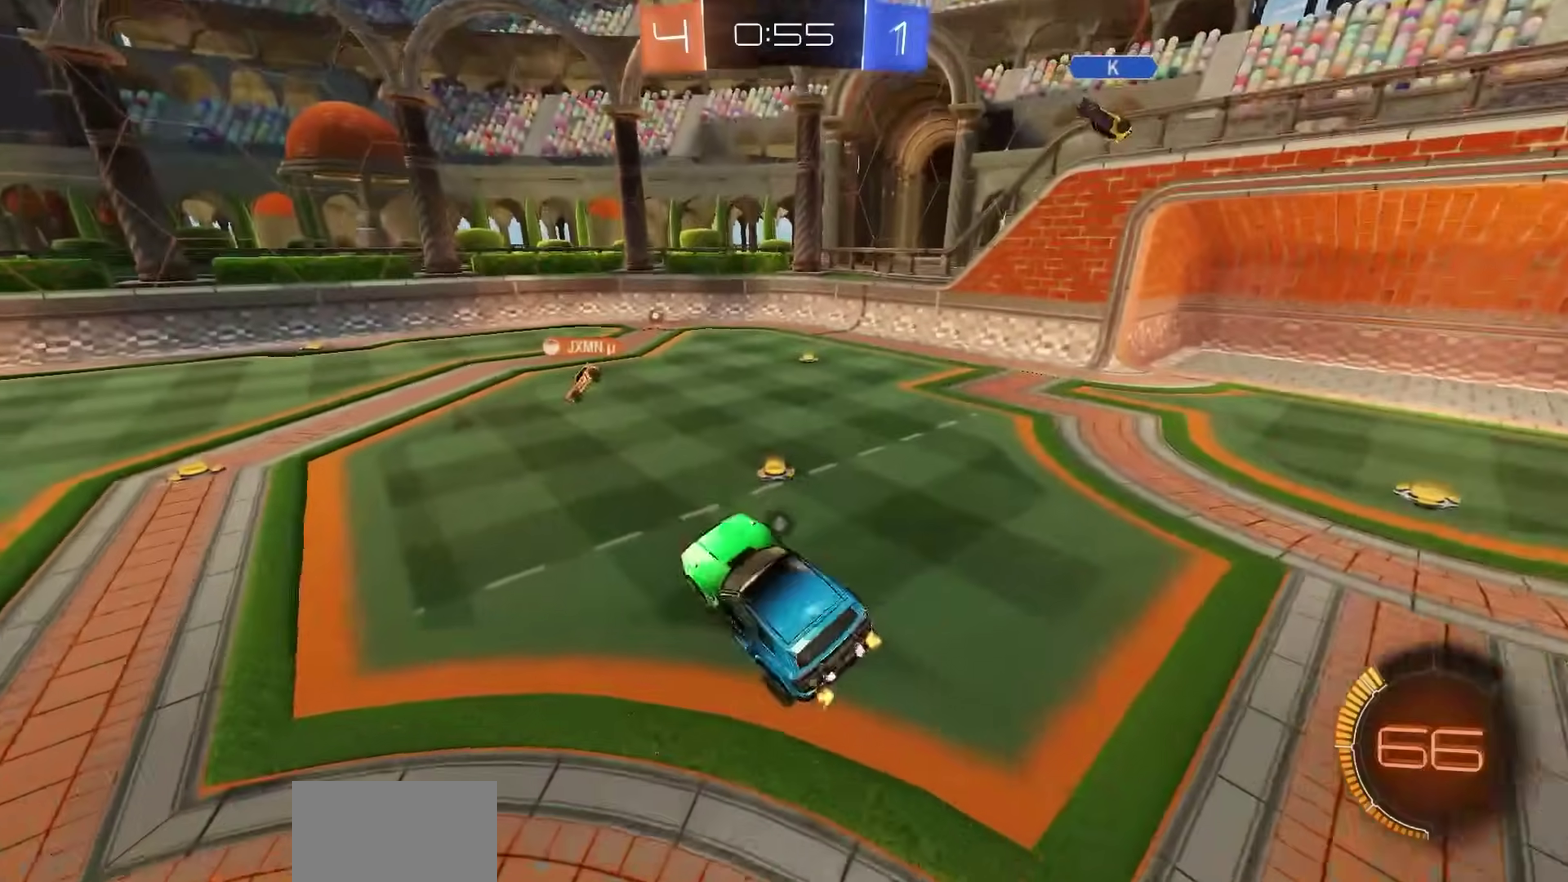
{"dt_ms": 500, "buttons": ["R2"], "left_stick": "right", "right_stick": "center", "events": [[33, "left_stick", "right"], [350, "TRIANGLE", "down"], [433, "TRIANGLE", "up"]]}
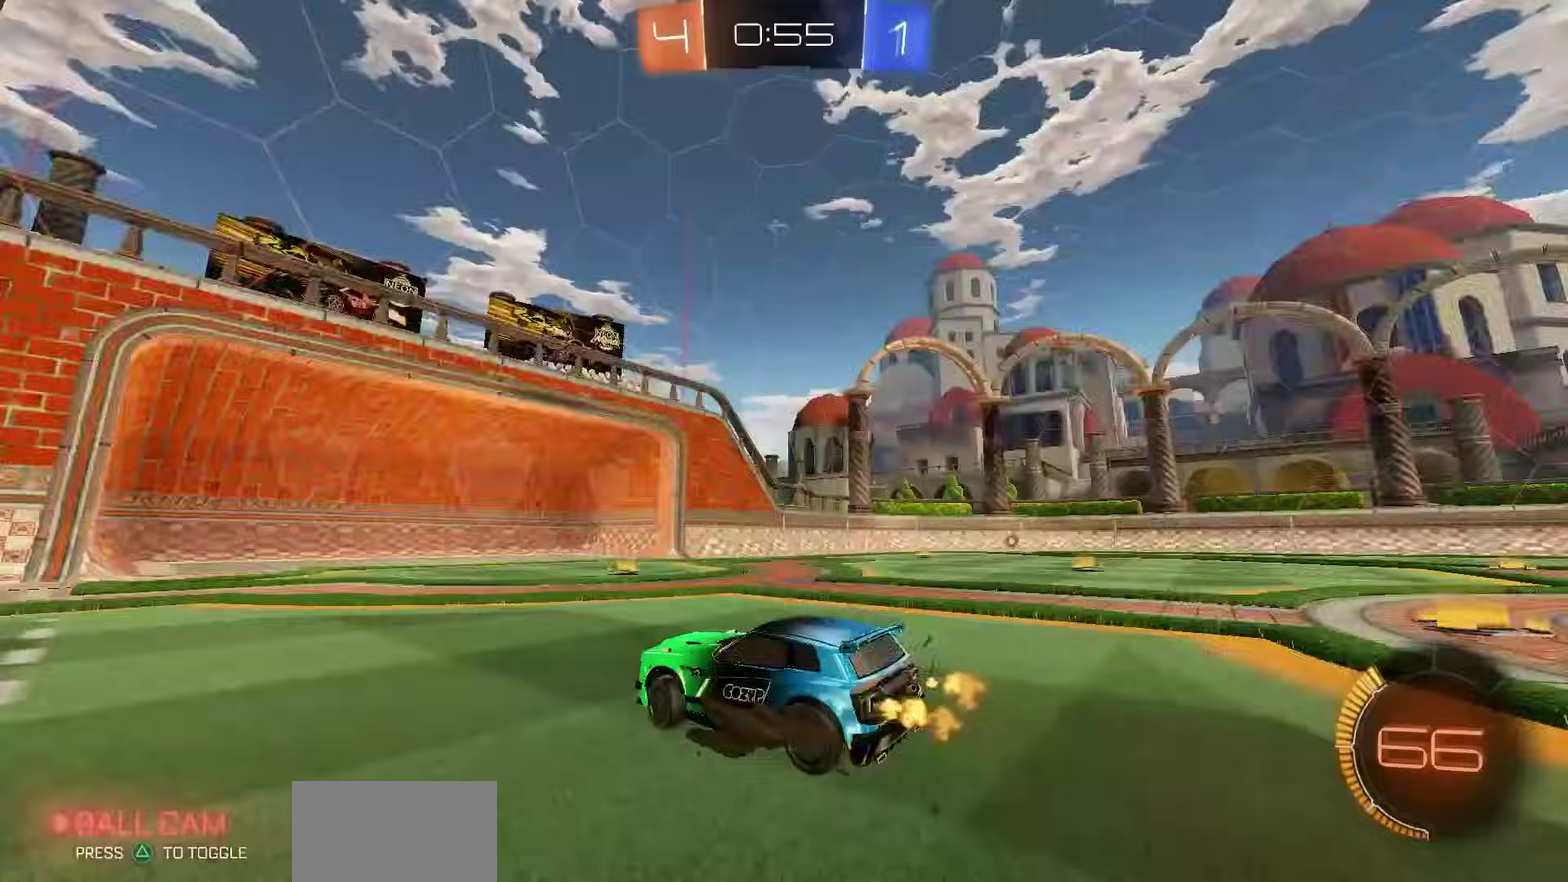
{"dt_ms": 300, "buttons": ["R1", "R2"], "left_stick": "center", "right_stick": "center", "events": [[133, "R1", "down"], [233, "left_stick", "center"]]}
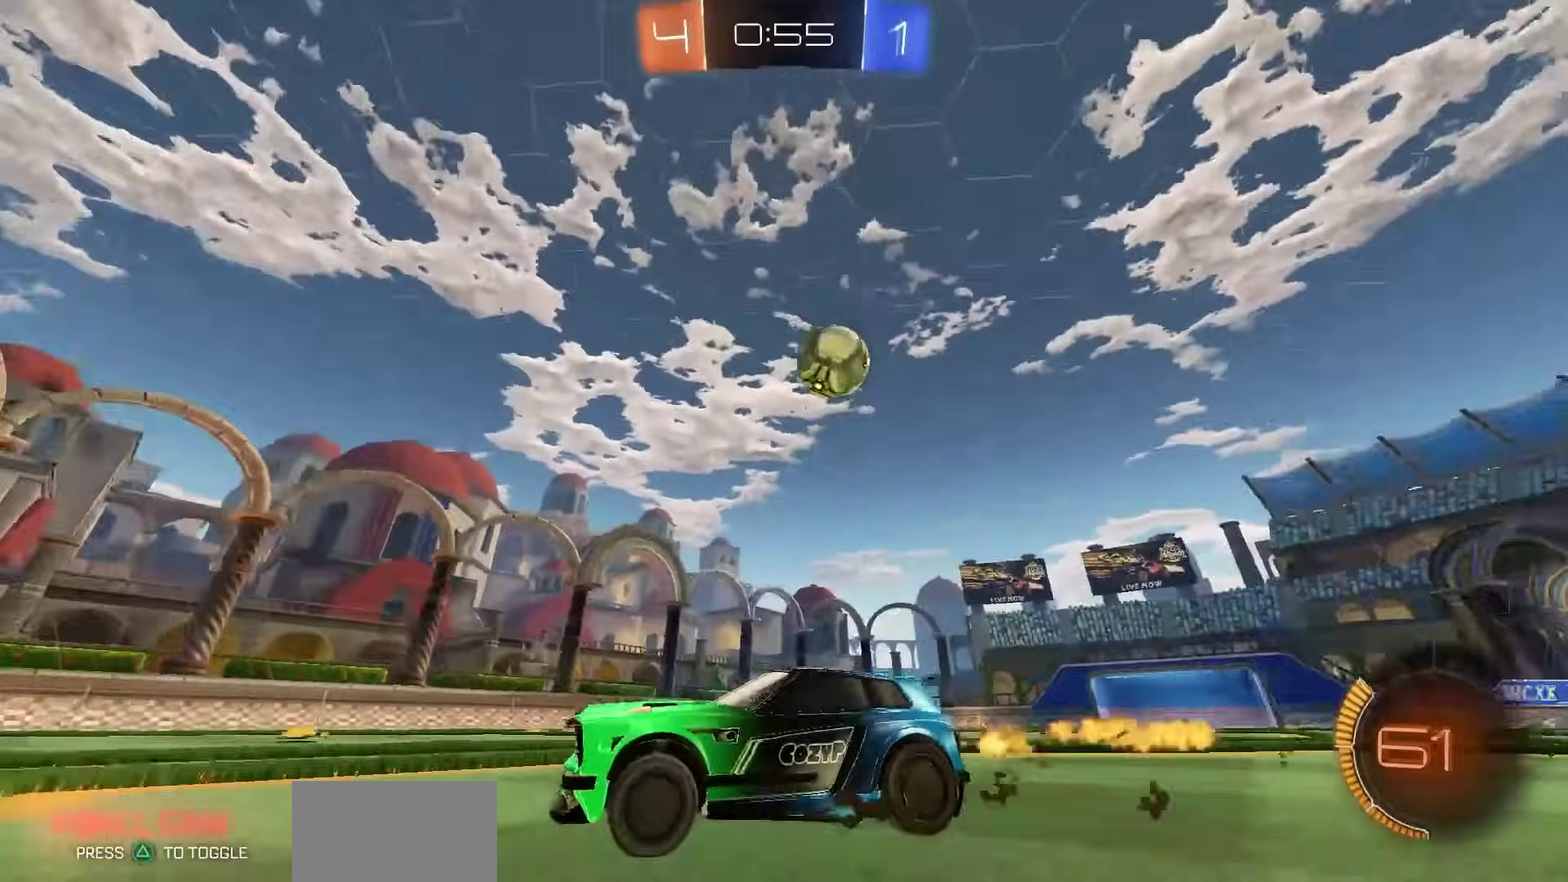
{"dt_ms": 800, "buttons": ["R1", "R2"], "left_stick": "center", "right_stick": "center", "events": [[133, "R1", "up"], [133, "left_stick", "right"], [267, "R1", "down"], [267, "left_stick", "center"], [367, "left_stick", "right"], [517, "R1", "up"], [717, "left_stick", "center"], [750, "R1", "down"]]}
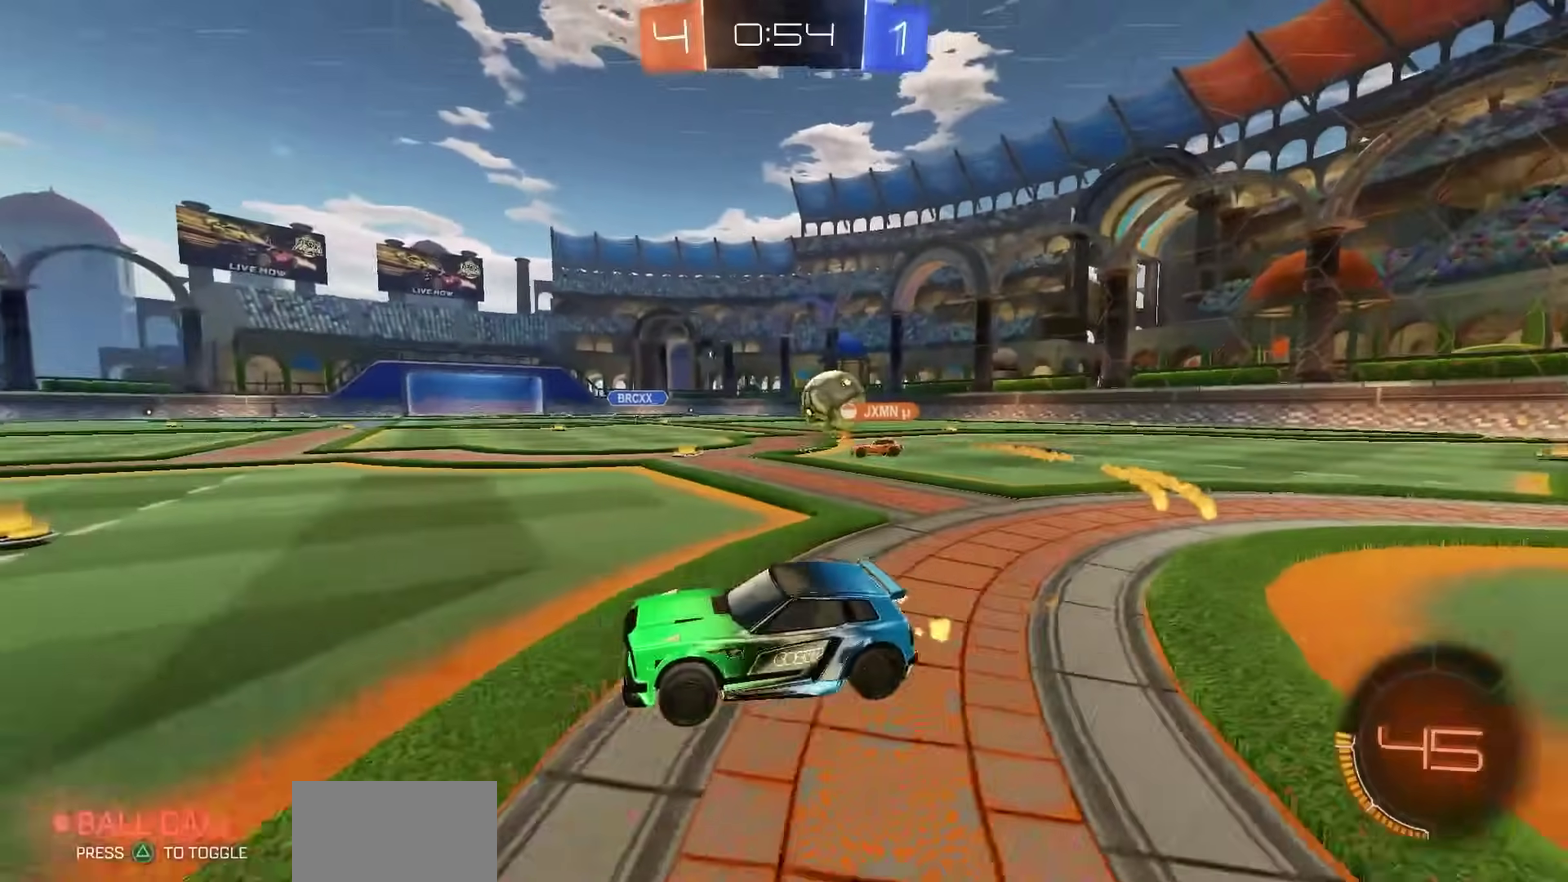
{"dt_ms": 400, "buttons": ["R2"], "left_stick": "right", "right_stick": "center", "events": [[167, "left_stick", "right"], [267, "R1", "up"]]}
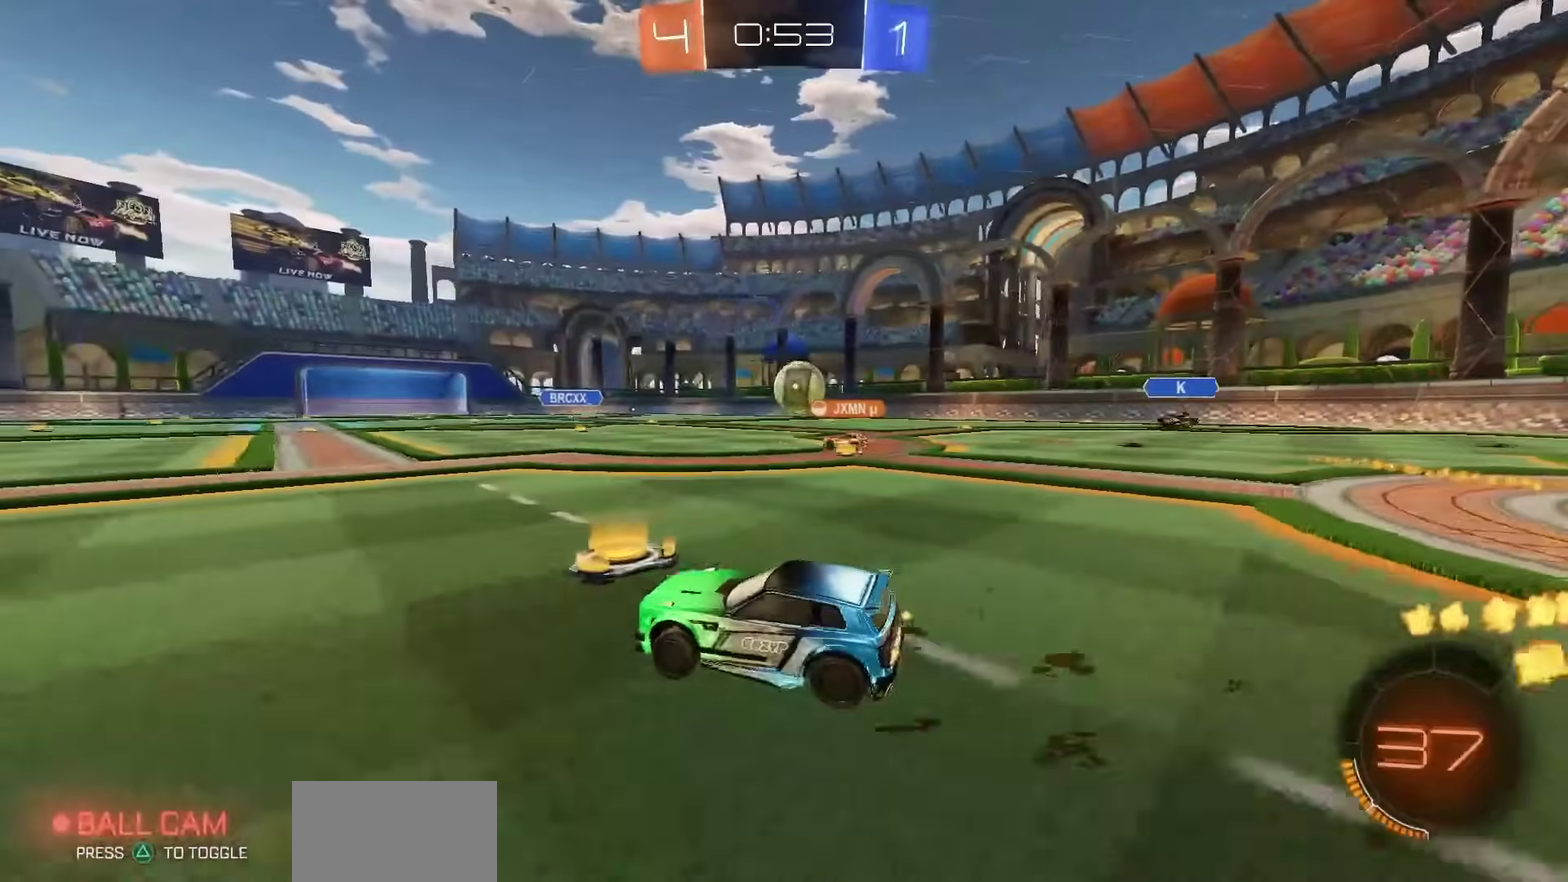
{"dt_ms": 500, "buttons": ["R2"], "left_stick": "center", "right_stick": "center", "events": [[117, "left_stick", "center"], [183, "left_stick", "left"], [283, "left_stick", "center"]]}
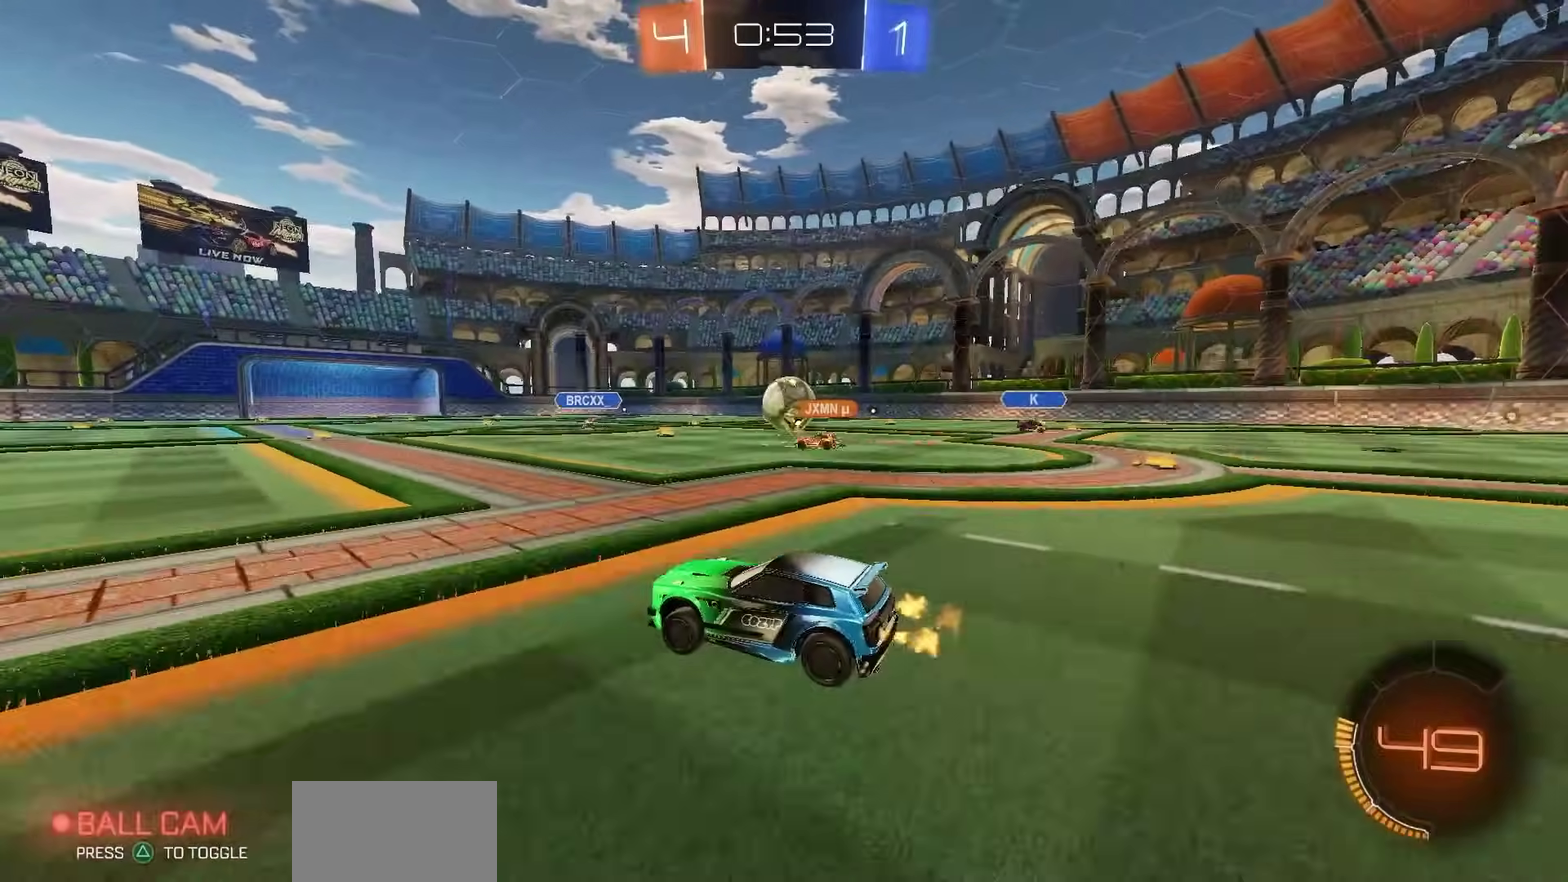
{"dt_ms": 500, "buttons": ["R2"], "left_stick": "down-left", "right_stick": "center", "events": [[133, "left_stick", "left"], [217, "left_stick", "down-left"]]}
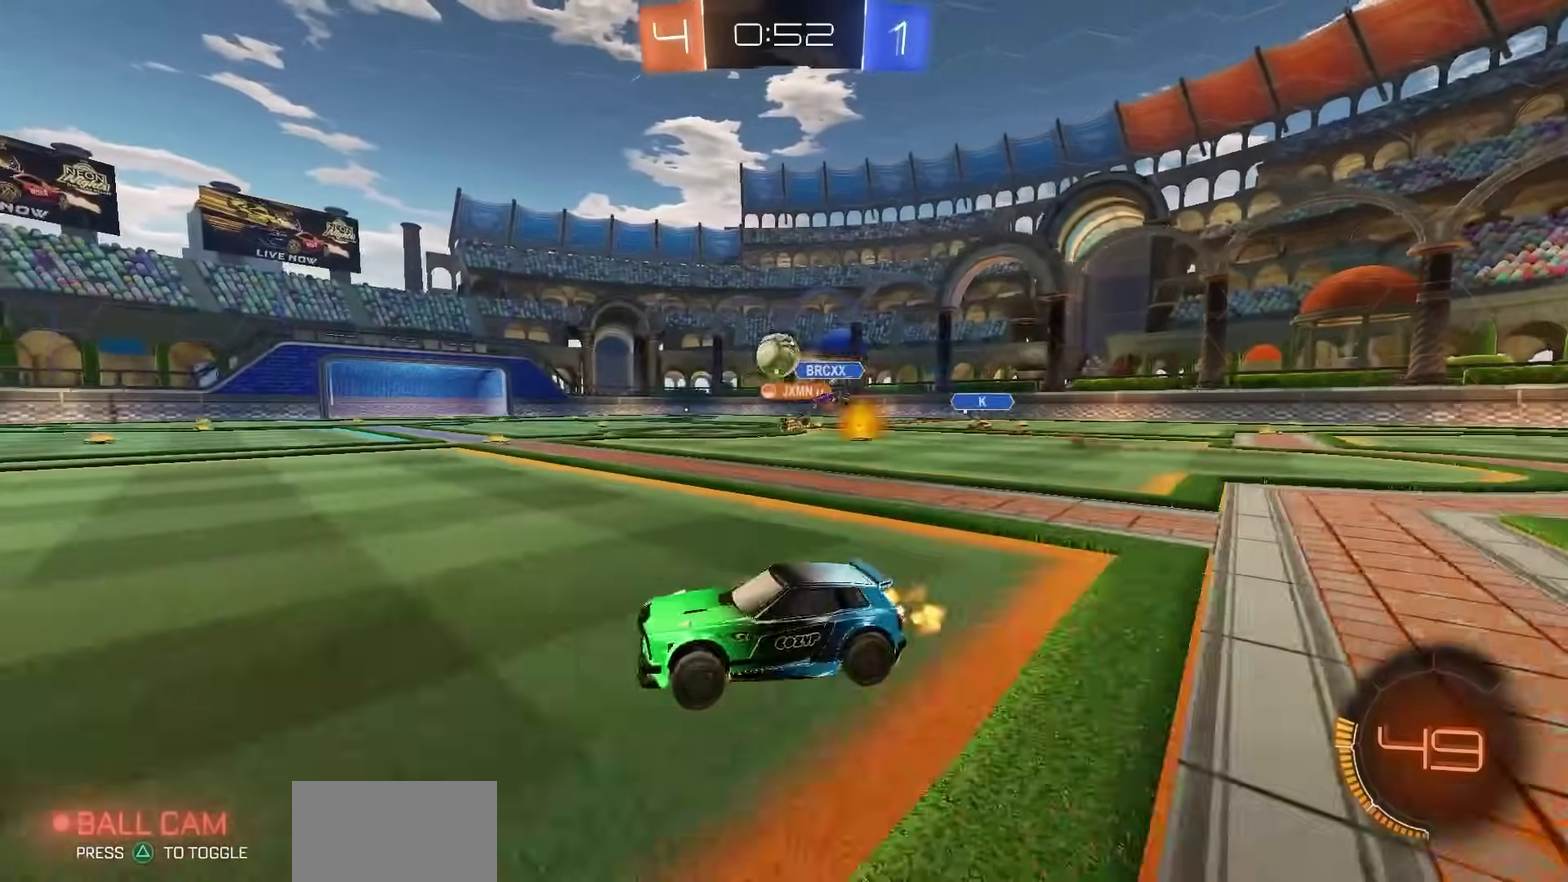
{"dt_ms": 400, "buttons": ["R1", "R2"], "left_stick": "center", "right_stick": "center", "events": [[67, "left_stick", "center"], [250, "left_stick", "right"], [333, "left_stick", "center"], [350, "R1", "down"]]}
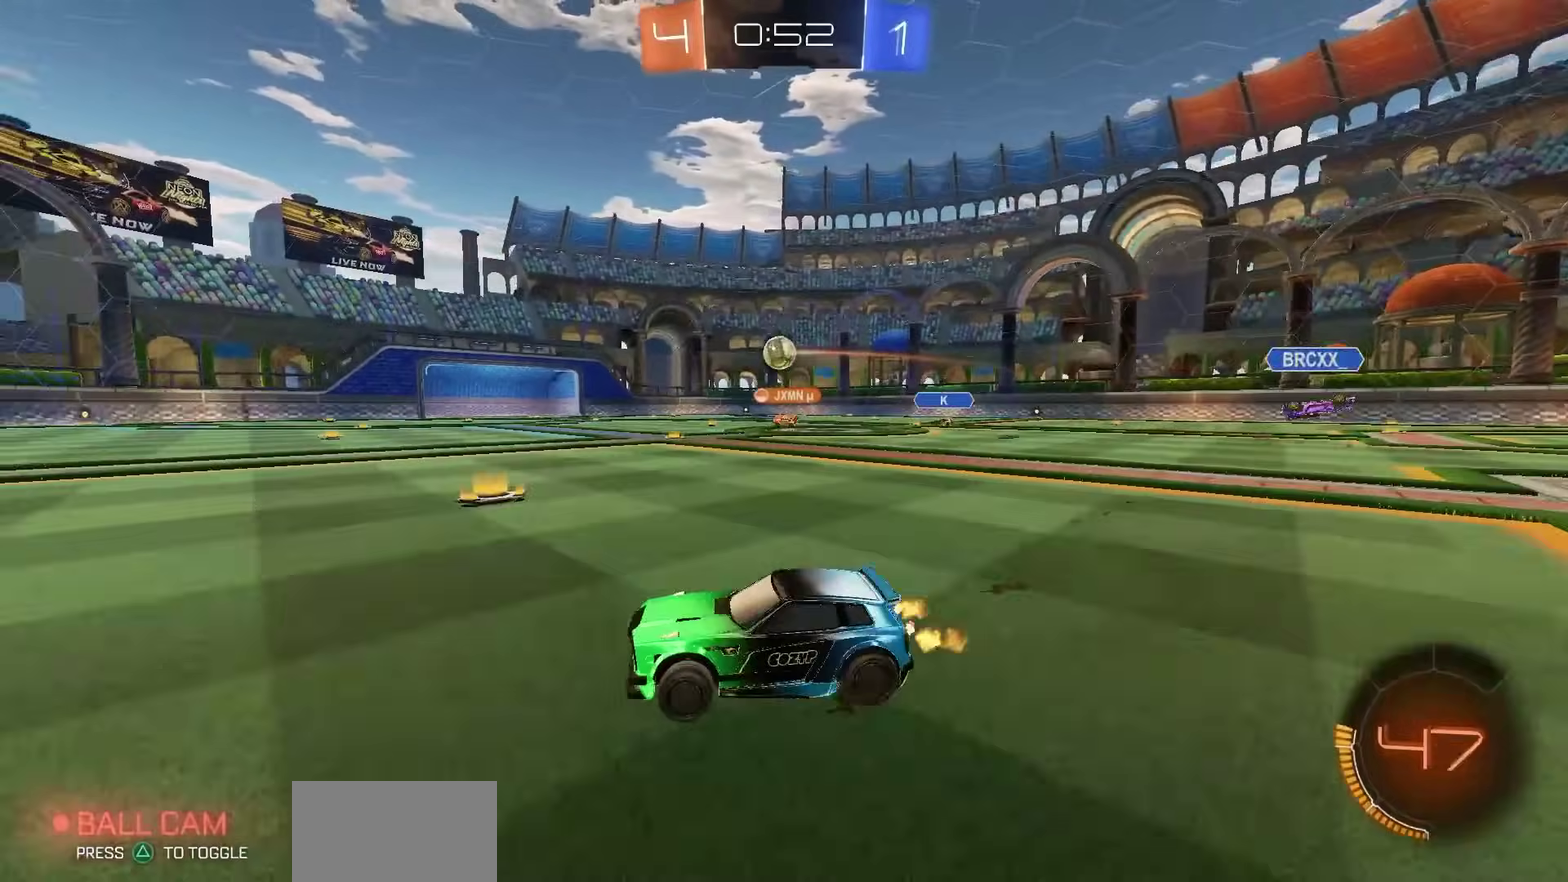
{"dt_ms": 600, "buttons": ["R2"], "left_stick": "right", "right_stick": "center", "events": [[167, "TRIANGLE", "down"], [250, "TRIANGLE", "up"], [467, "R1", "up"], [500, "TRIANGLE", "down"], [567, "TRIANGLE", "up"], [600, "left_stick", "right"]]}
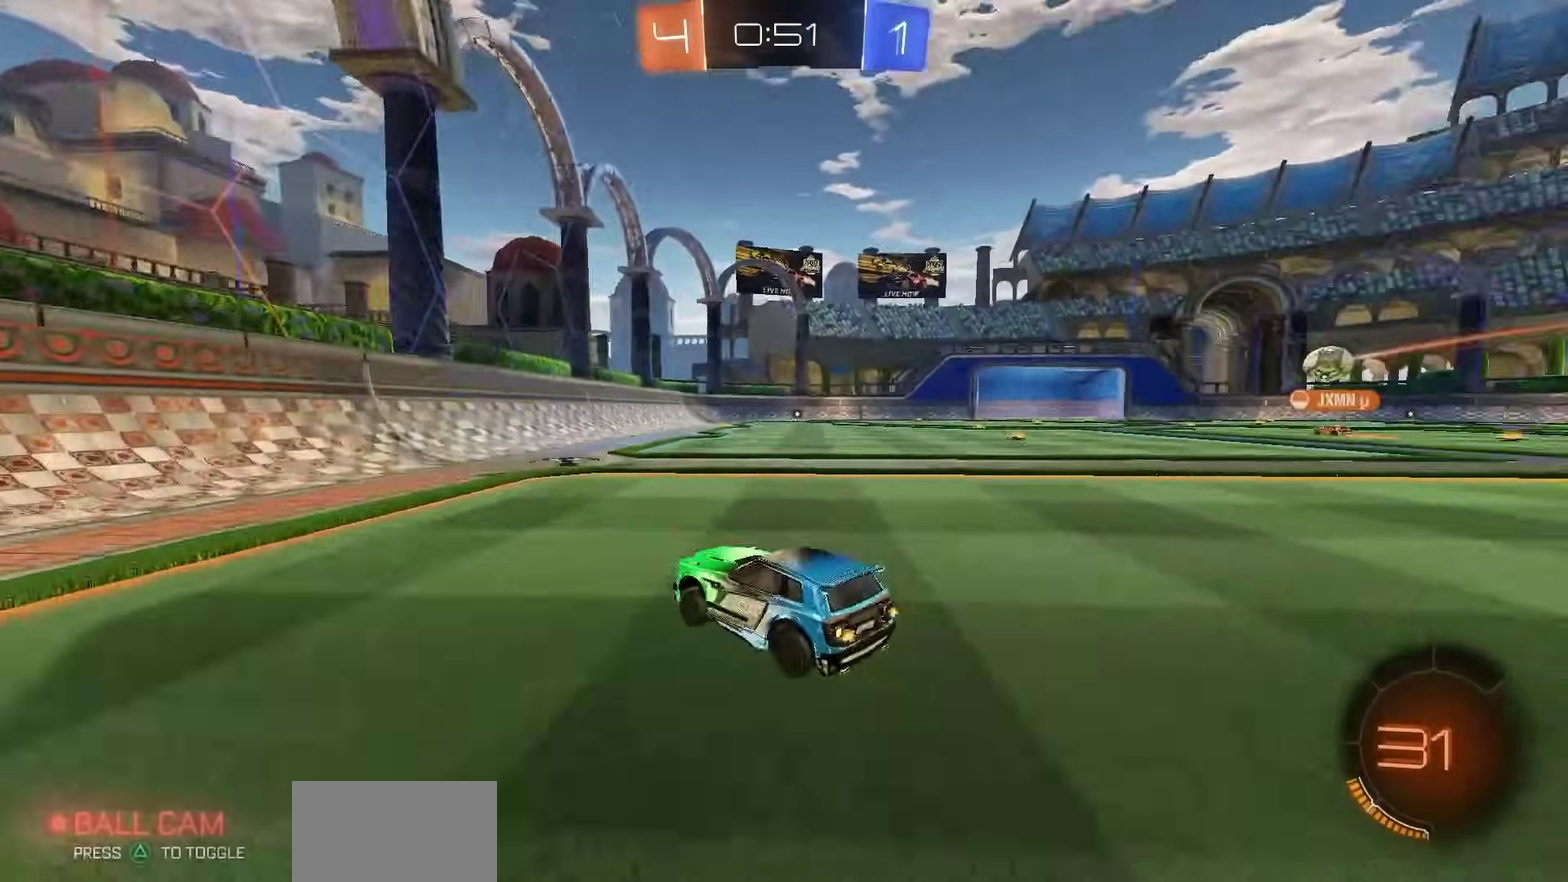
{"dt_ms": 300, "buttons": ["R1", "R2"], "left_stick": "center", "right_stick": "center", "events": [[183, "R1", "down"], [283, "left_stick", "center"]]}
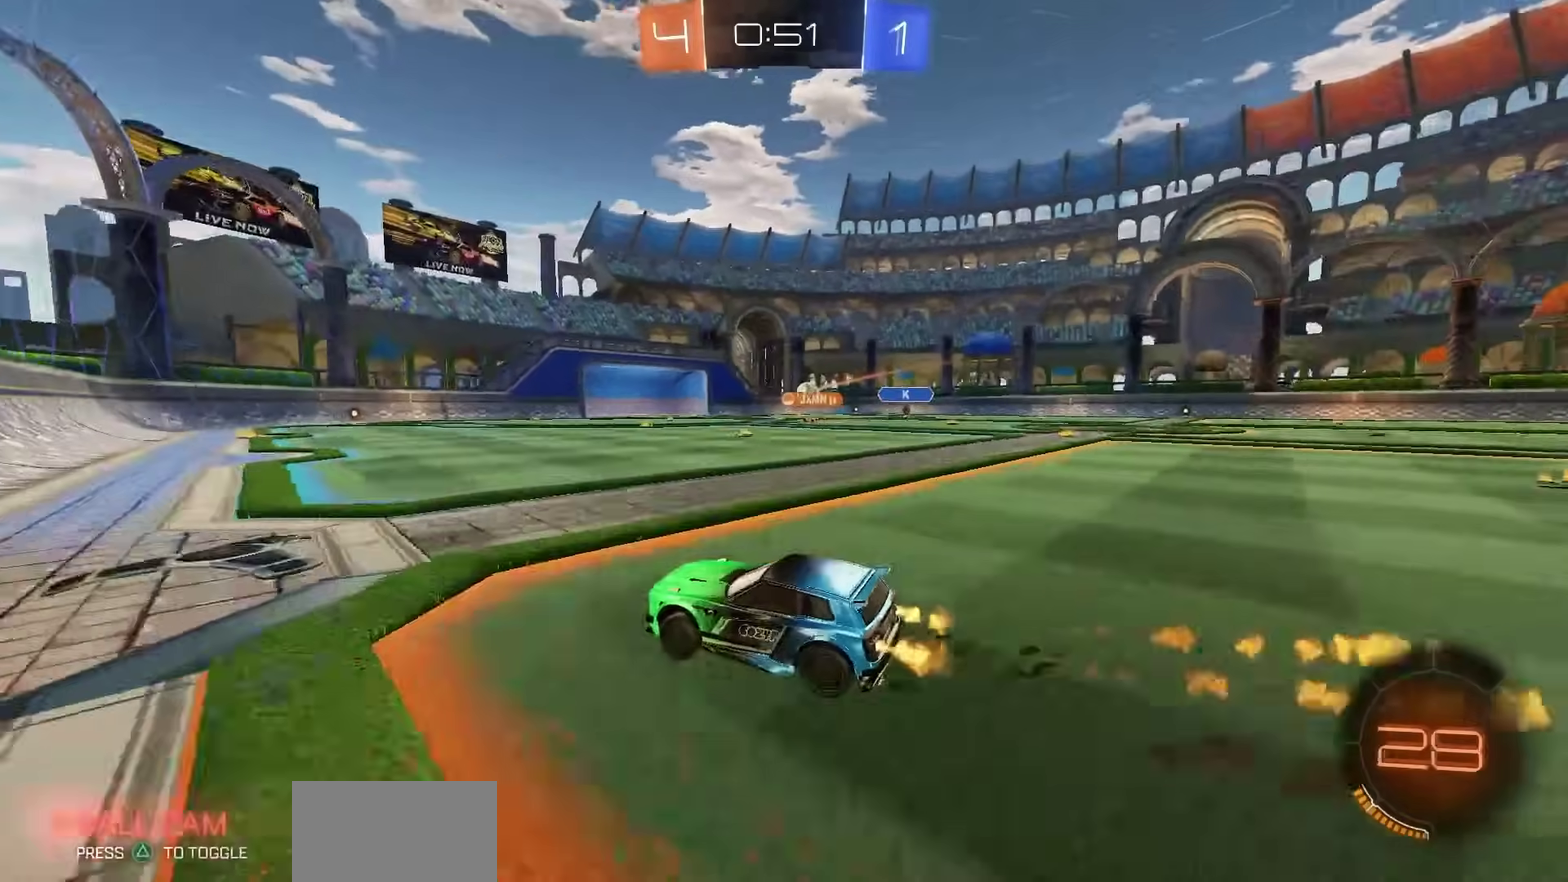
{"dt_ms": 700, "buttons": ["L1", "R2"], "left_stick": "right", "right_stick": "center", "events": [[133, "R1", "up"], [200, "left_stick", "right"], [350, "left_stick", "center"], [567, "left_stick", "right"], [667, "L1", "down"]]}
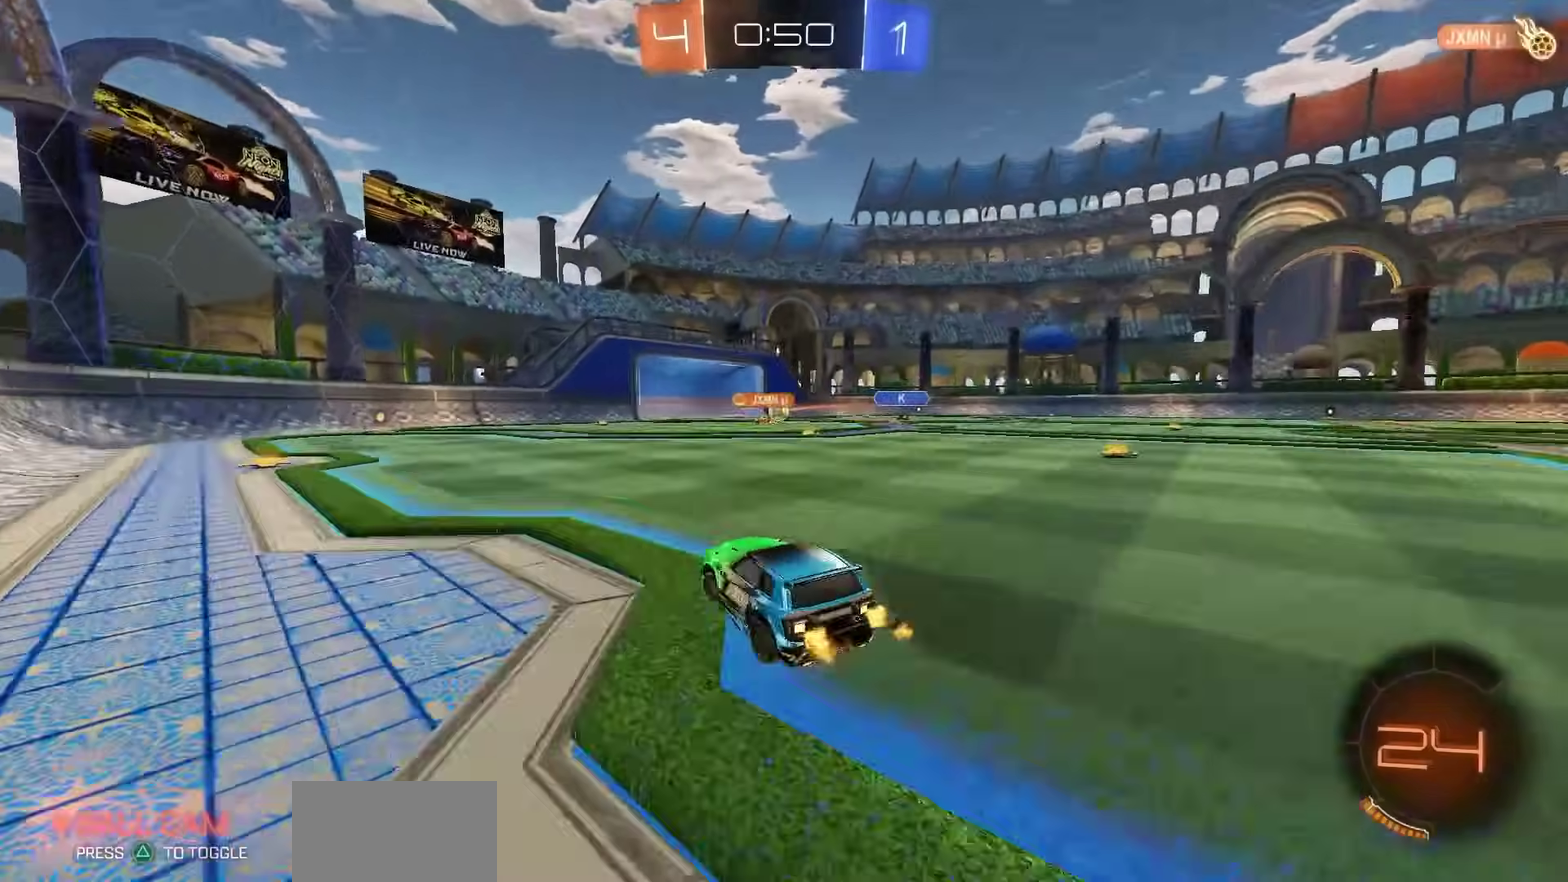
{"dt_ms": 500, "buttons": ["R2"], "left_stick": "right", "right_stick": "center", "events": [[17, "TRIANGLE", "down"], [67, "L1", "up"], [67, "TRIANGLE", "up"], [267, "R1", "down"], [450, "R1", "up"]]}
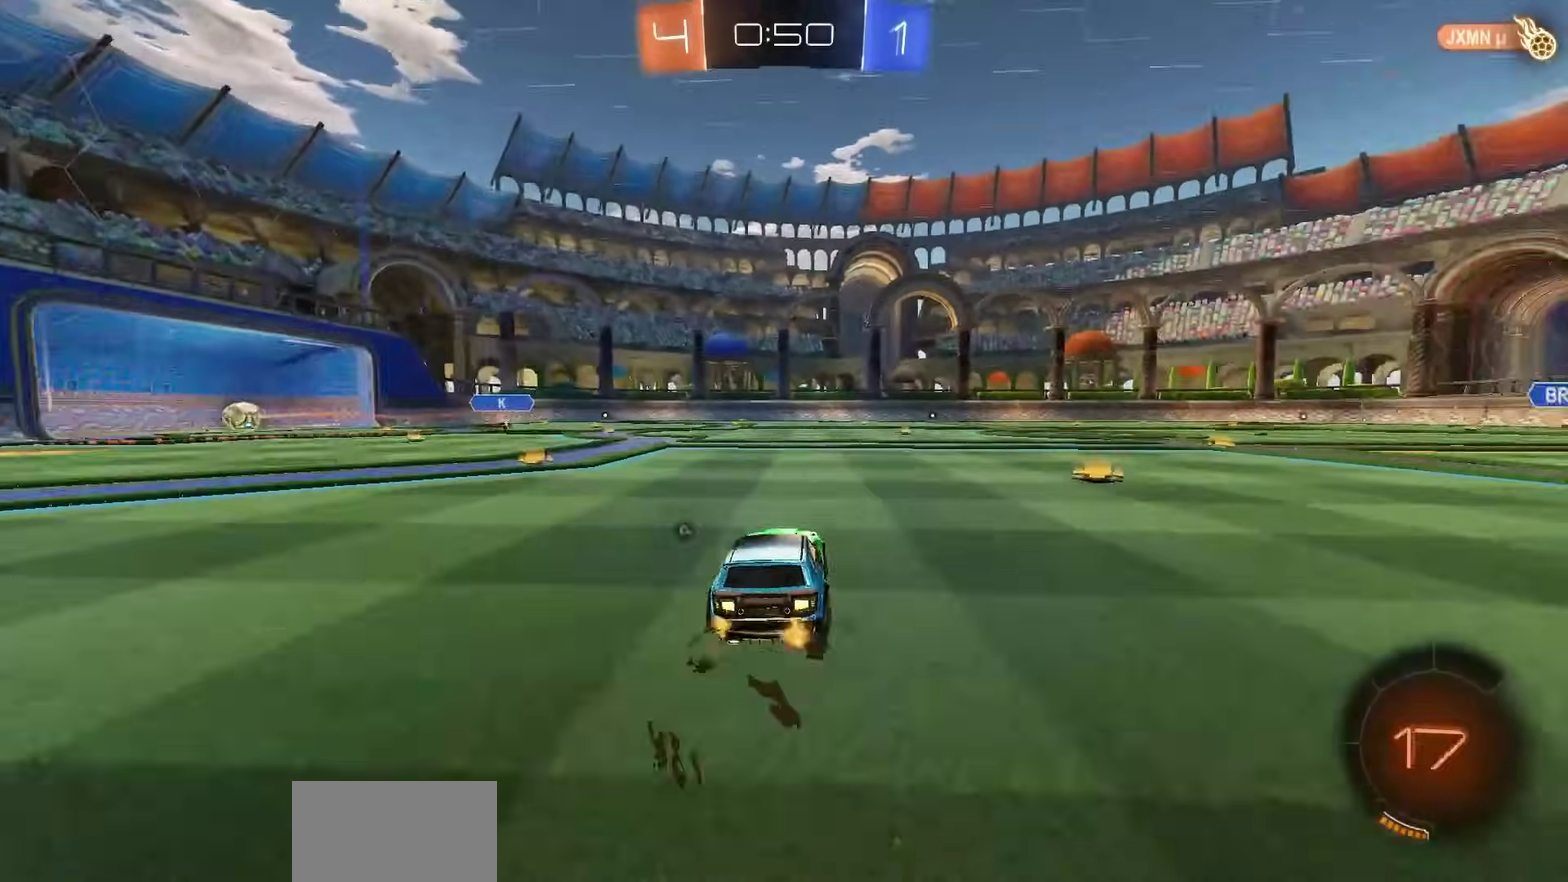
{"dt_ms": 400, "buttons": ["L1"], "left_stick": "center", "right_stick": "center", "events": [[17, "CROSS", "down"], [100, "R1", "down"], [150, "L1", "down"], [200, "CROSS", "up"], [200, "R1", "up"], [250, "left_stick", "down-right"], [300, "left_stick", "down"], [350, "R2", "up"], [383, "left_stick", "center"]]}
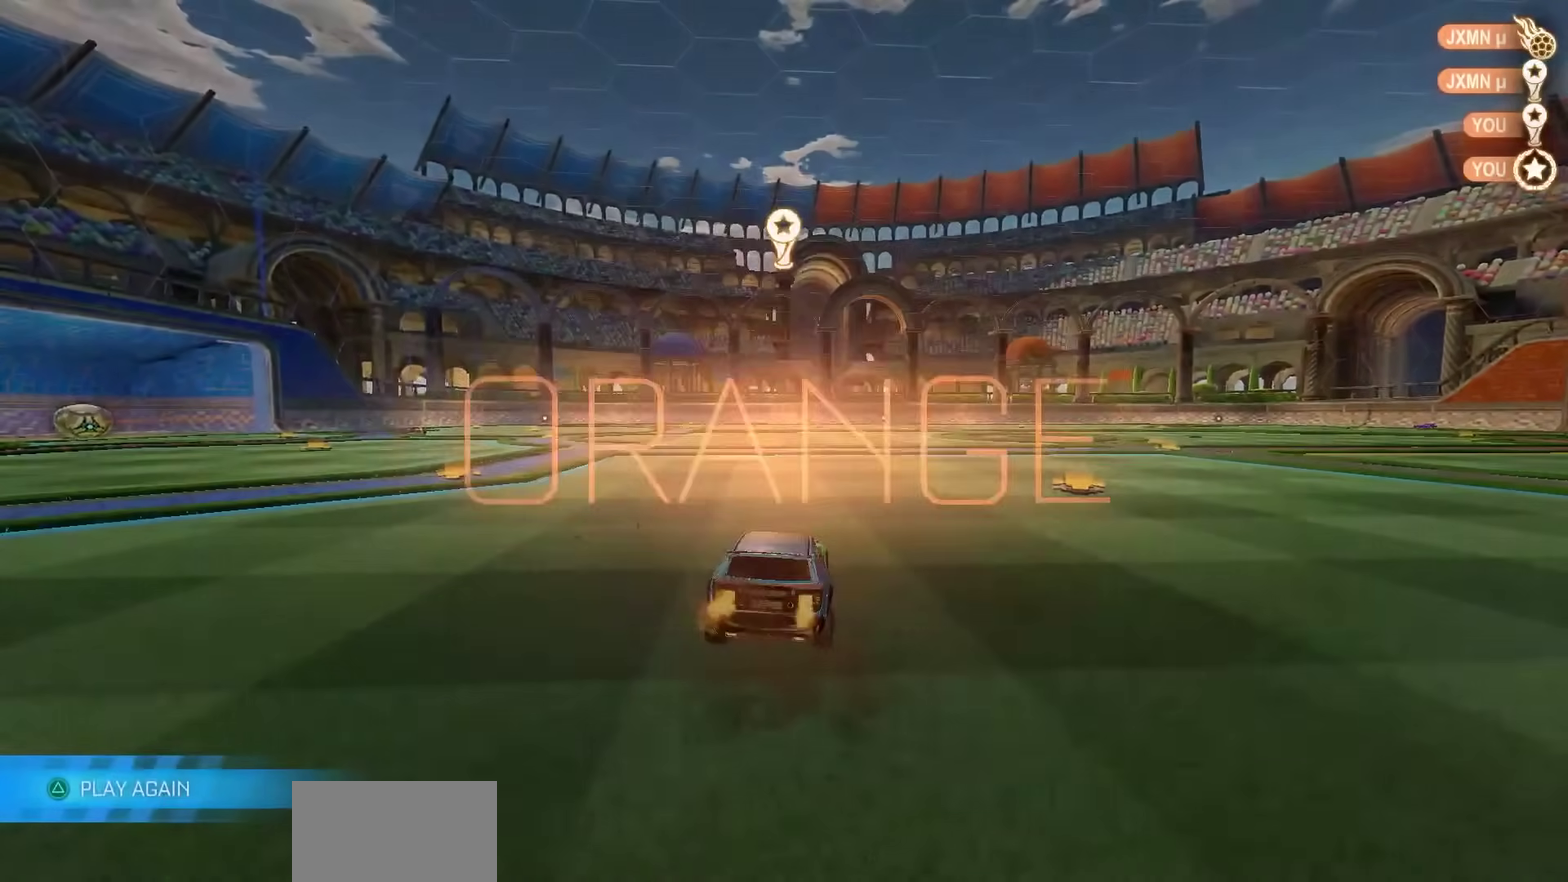
{"dt_ms": 600, "buttons": [], "left_stick": "center", "right_stick": "center", "events": [[83, "L1", "up"], [283, "DPAD_RIGHT", "down"], [350, "DPAD_RIGHT", "up"]]}
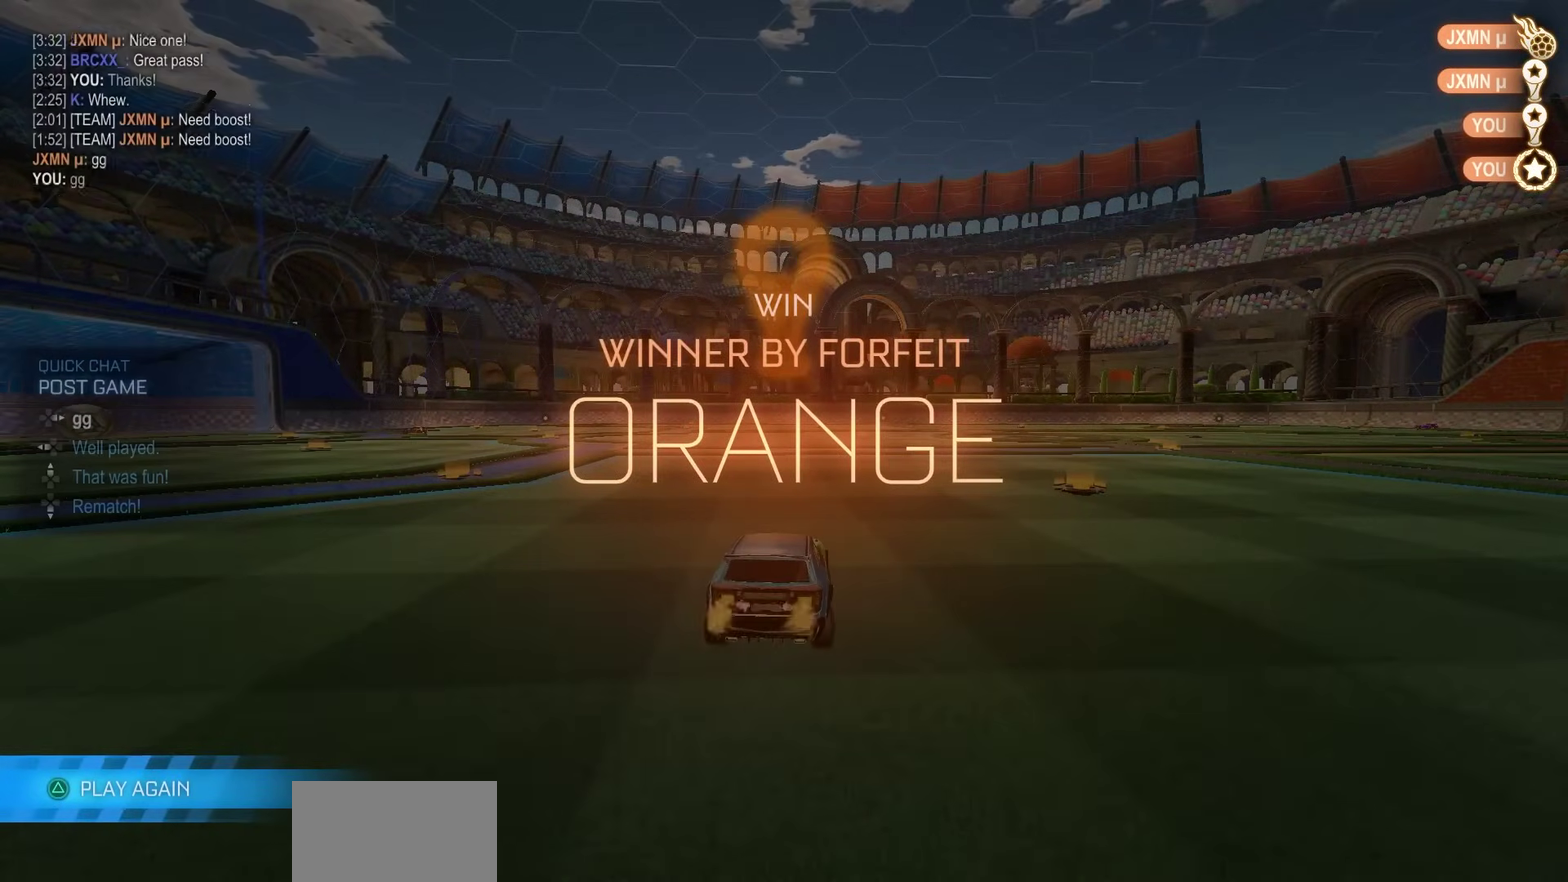
{"dt_ms": 500, "buttons": [], "left_stick": "center", "right_stick": "center", "events": []}
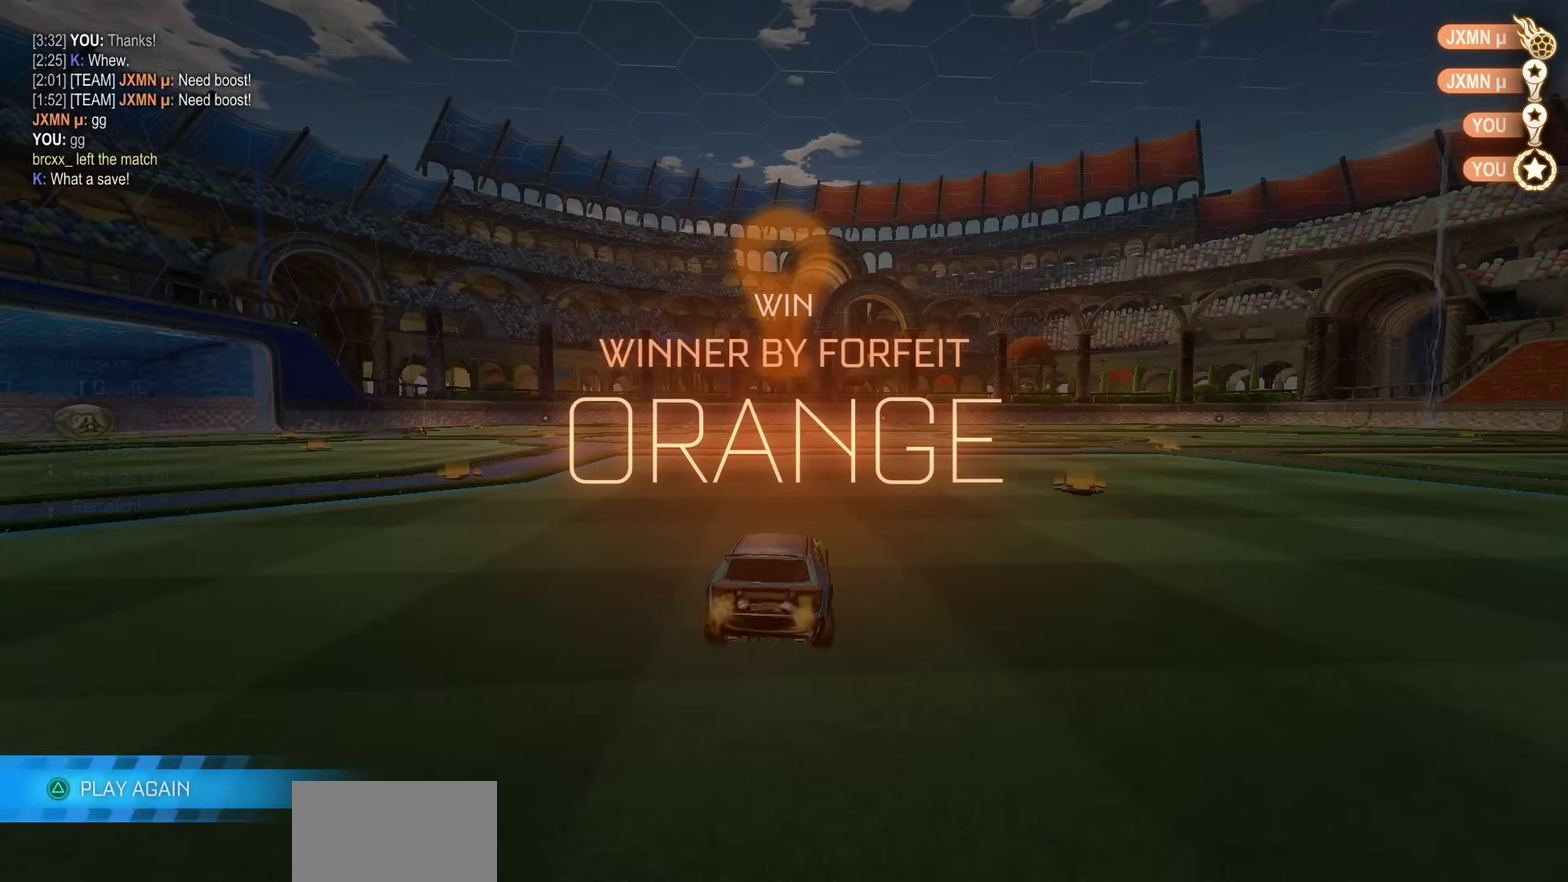
{"dt_ms": 500, "buttons": ["R2", "DPAD_UP"], "left_stick": "center", "right_stick": "center", "events": [[17, "DPAD_UP", "down"], [17, "R2", "down"]]}
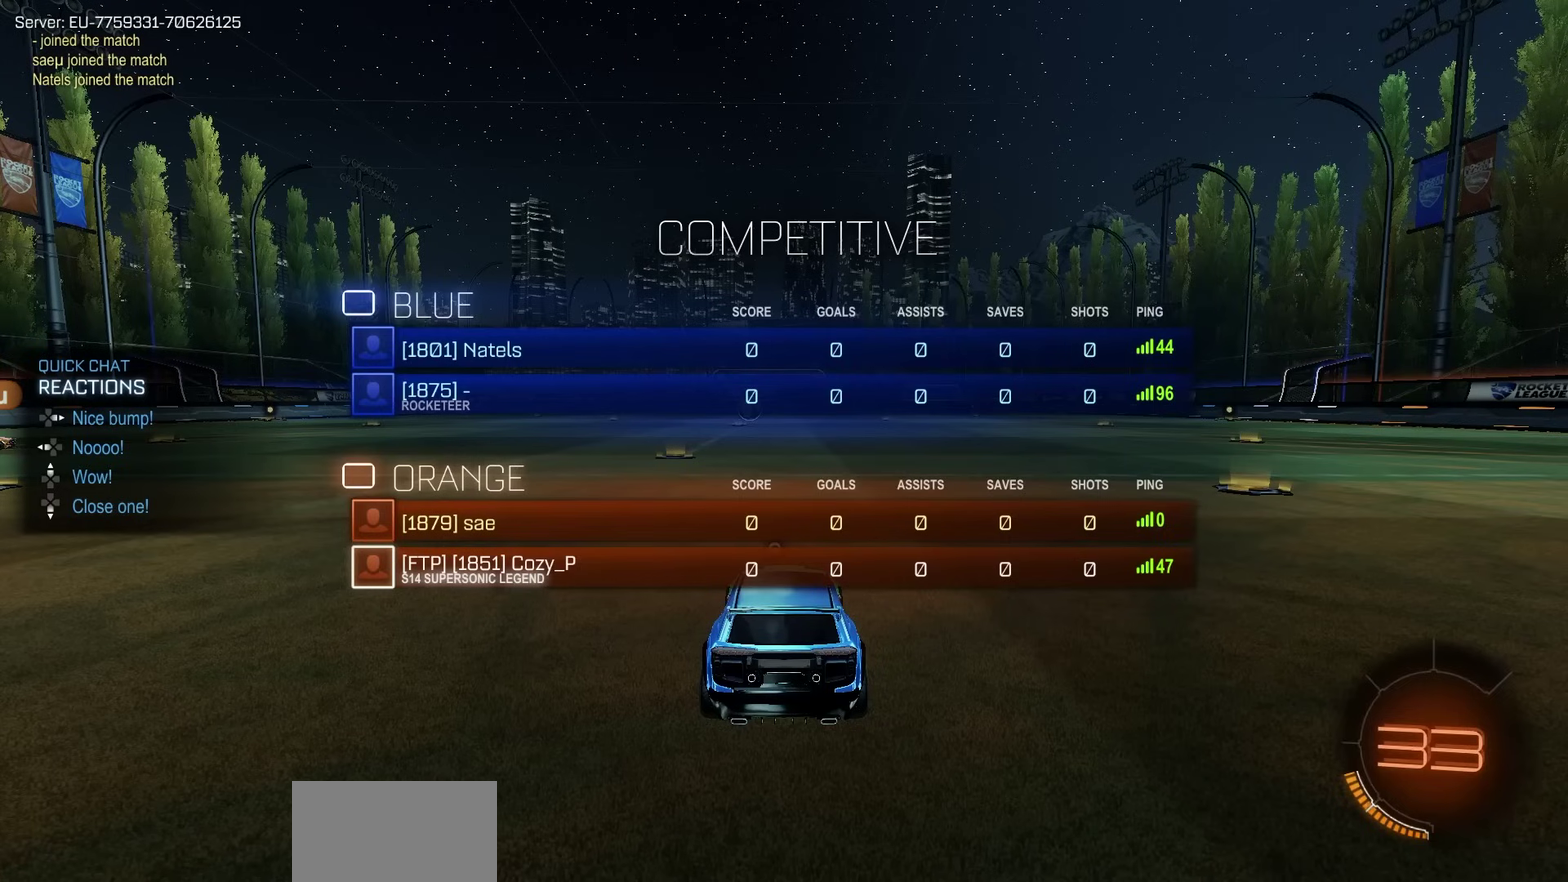
{"dt_ms": 500, "buttons": ["R2", "DPAD_UP"], "left_stick": "center", "right_stick": "center", "events": []}
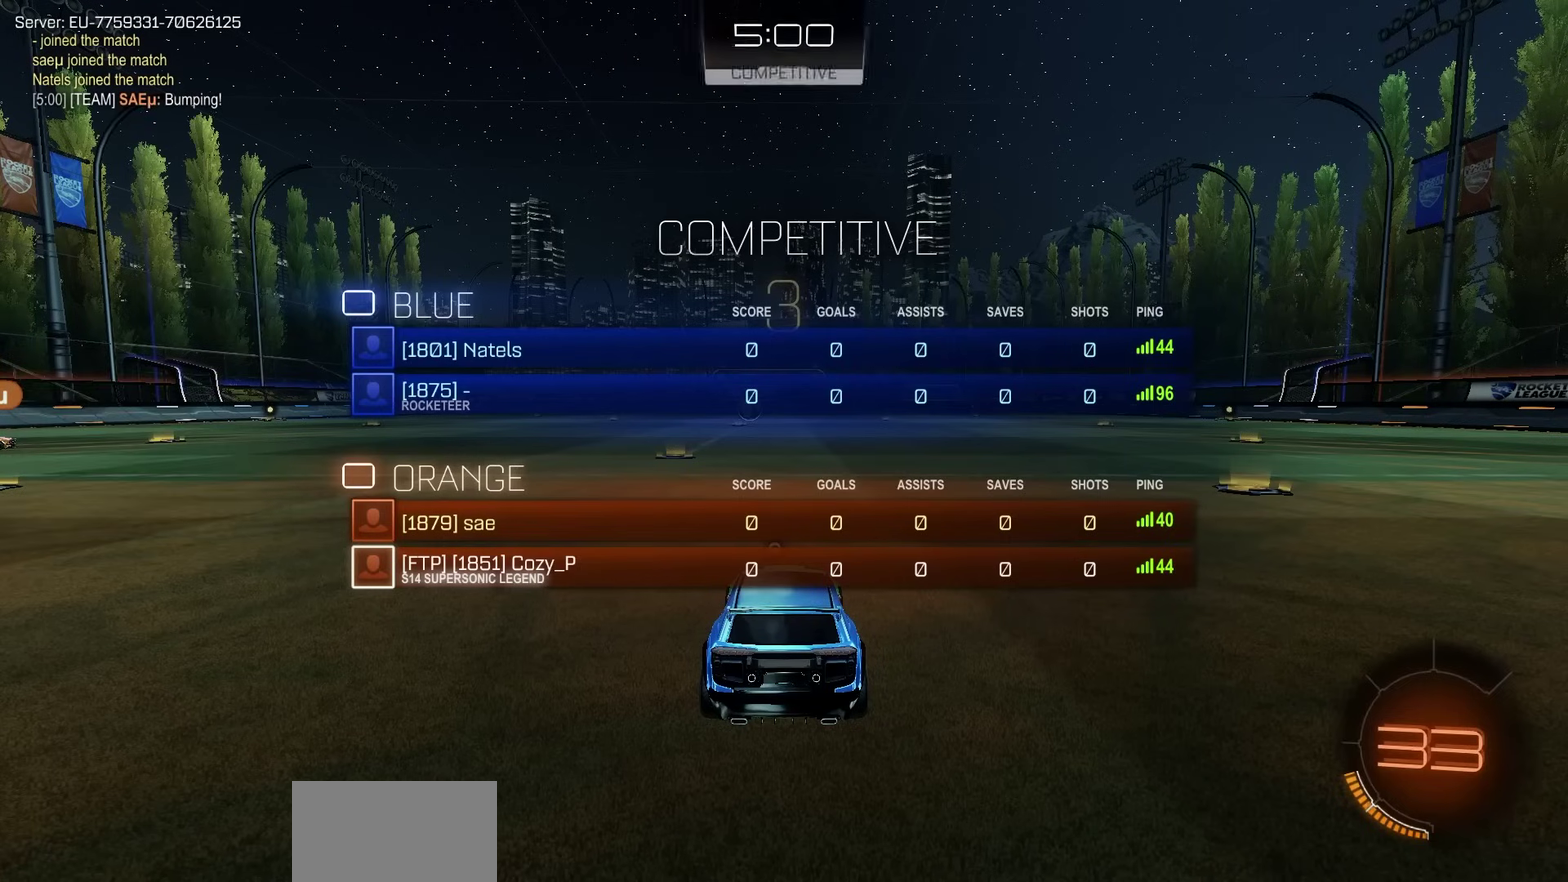
{"dt_ms": 500, "buttons": ["R2", "DPAD_UP"], "left_stick": "center", "right_stick": "center", "events": []}
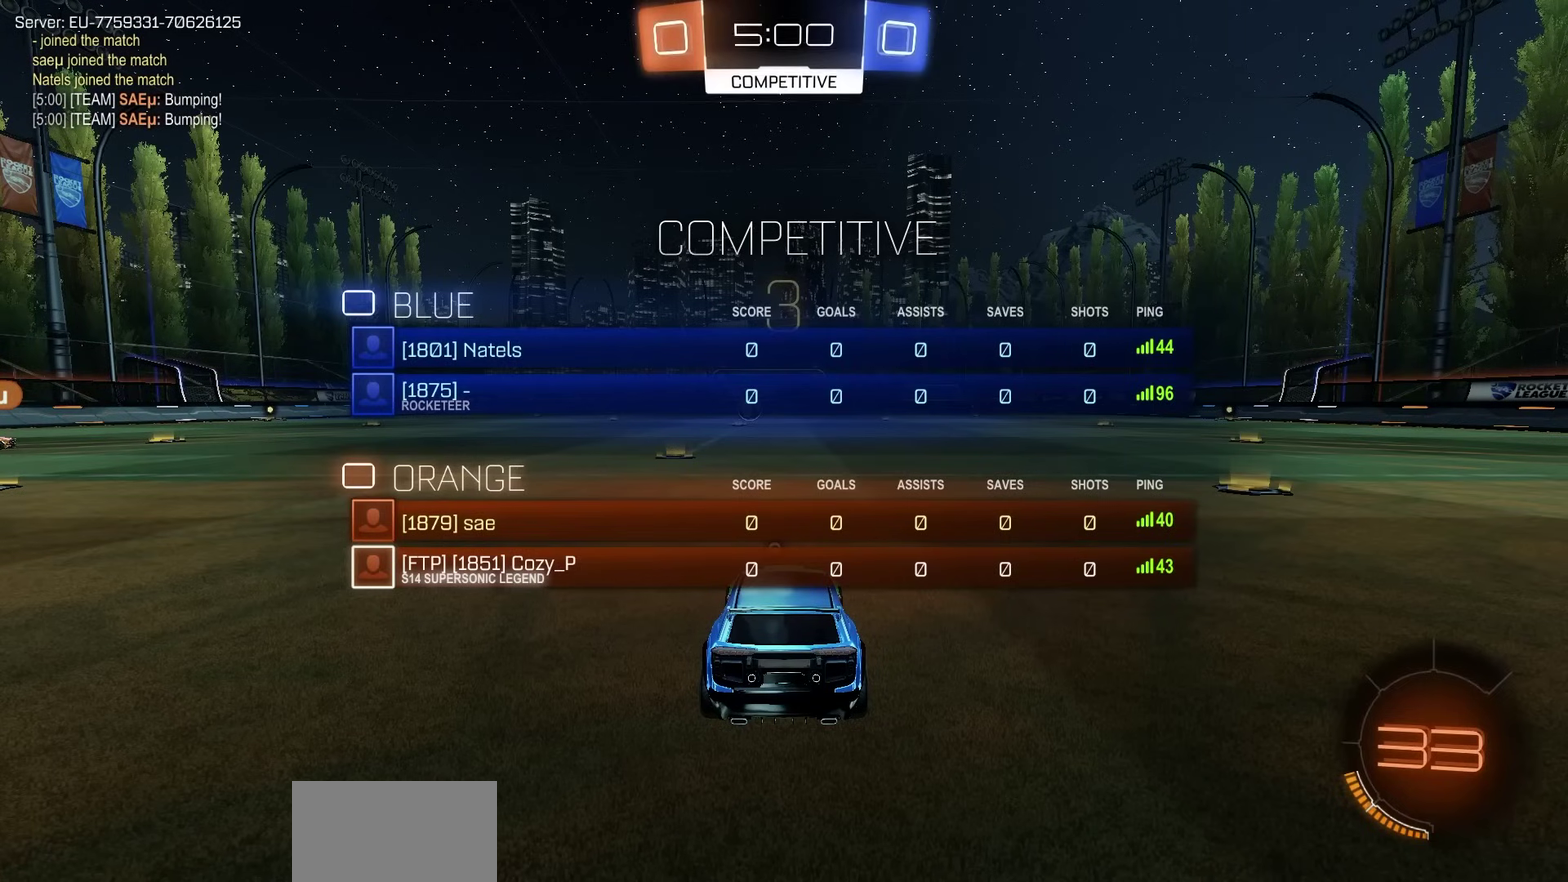
{"dt_ms": 500, "buttons": ["R2"], "left_stick": "center", "right_stick": "center", "events": [[150, "DPAD_UP", "up"]]}
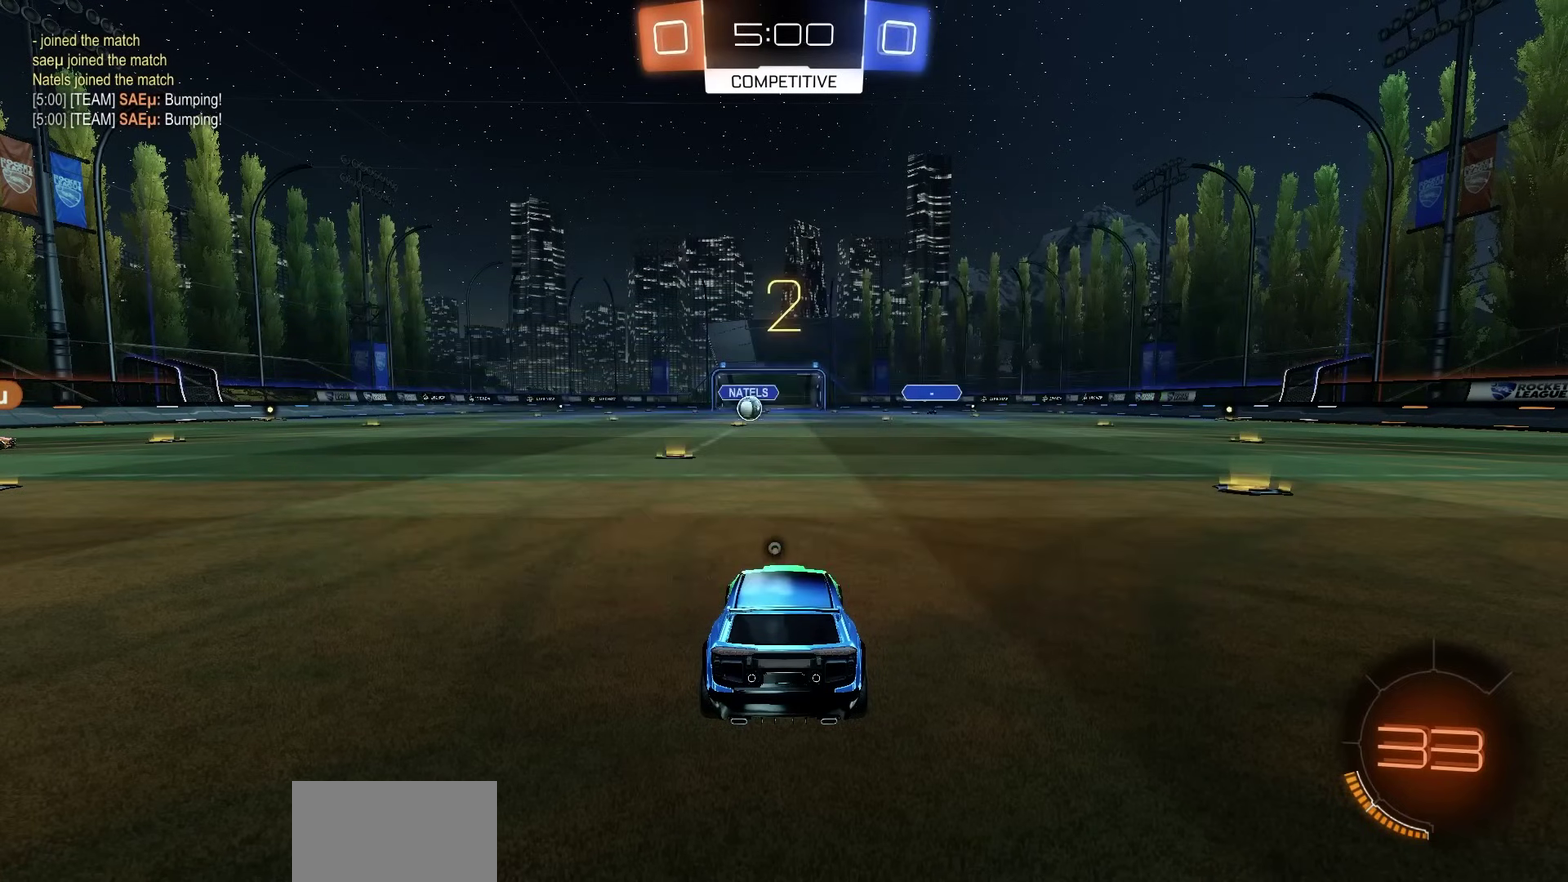
{"dt_ms": 500, "buttons": [], "left_stick": "center", "right_stick": "center", "events": [[450, "R2", "up"], [450, "TRIANGLE", "down"], [500, "TRIANGLE", "up"]]}
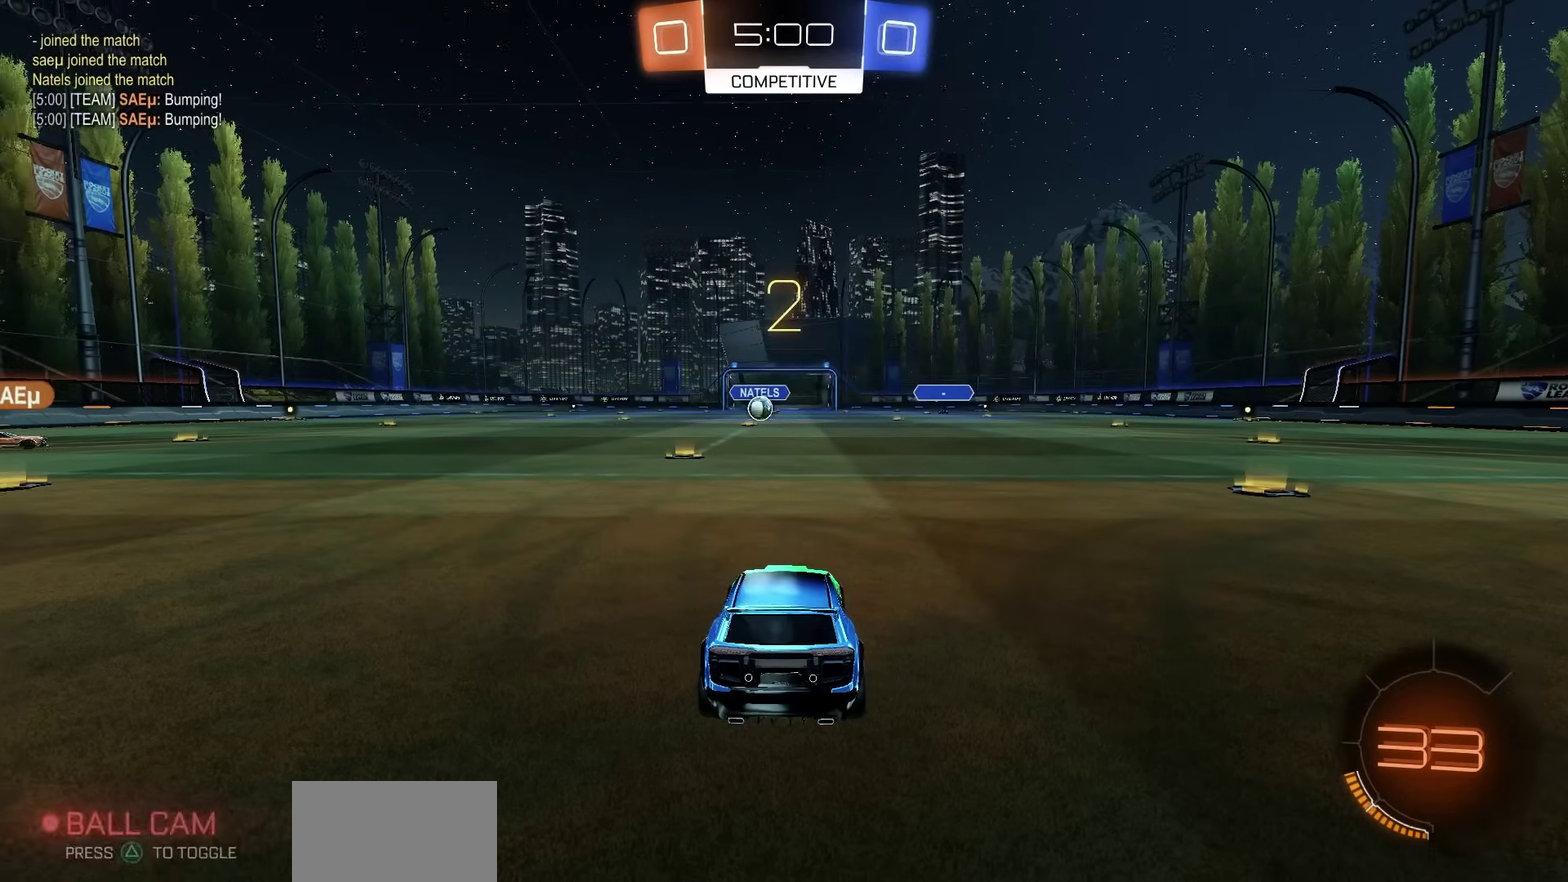
{"dt_ms": 500, "buttons": ["L2"], "left_stick": "center", "right_stick": "center", "events": [[183, "L2", "down"]]}
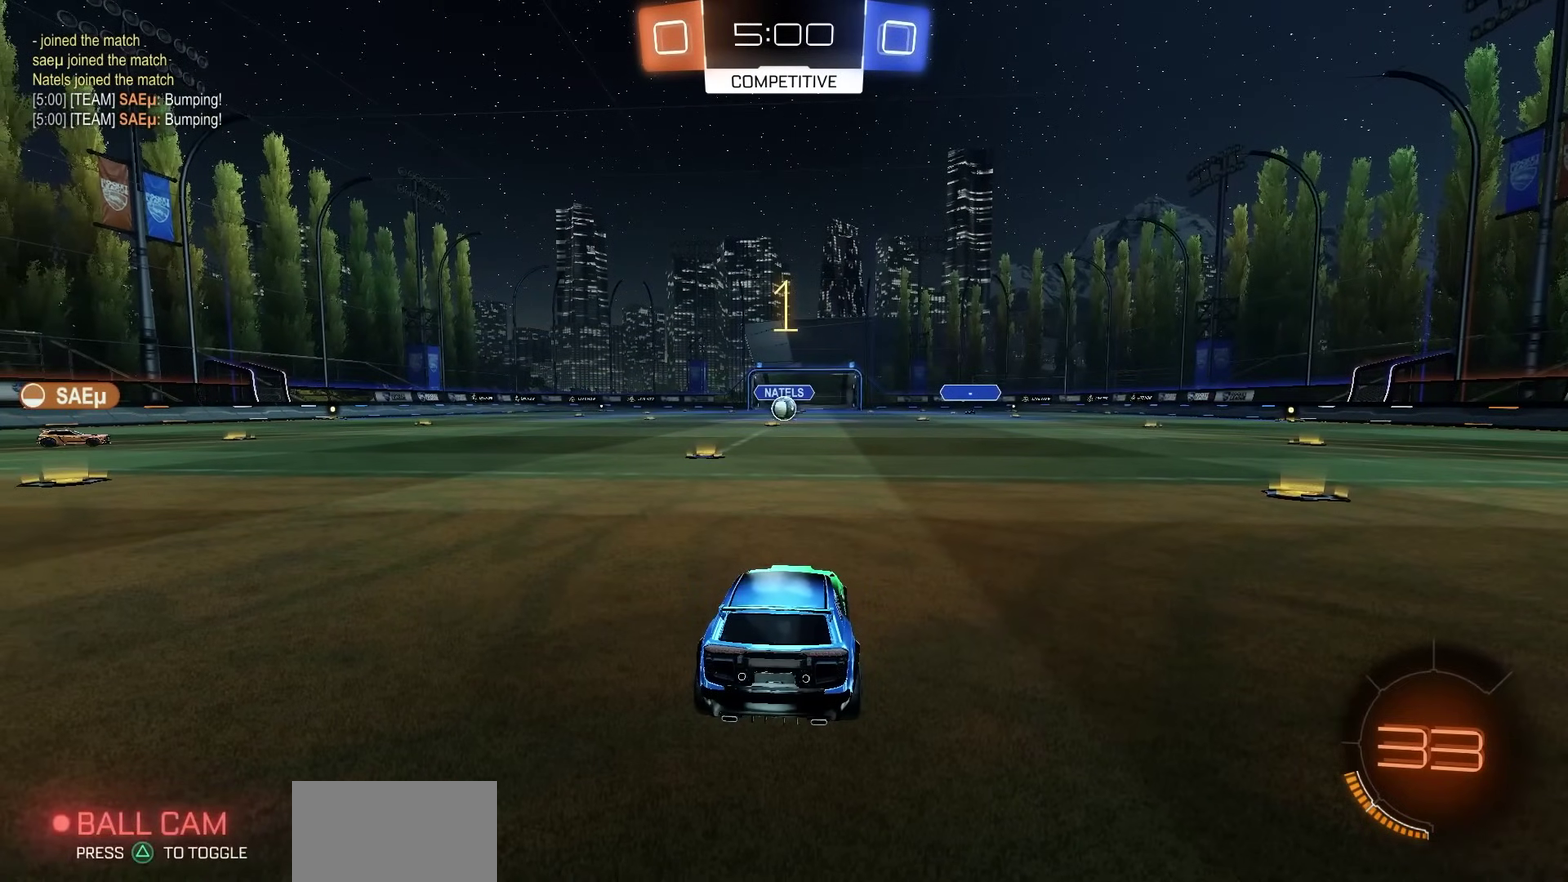
{"dt_ms": 500, "buttons": ["L2"], "left_stick": "center", "right_stick": "center", "events": []}
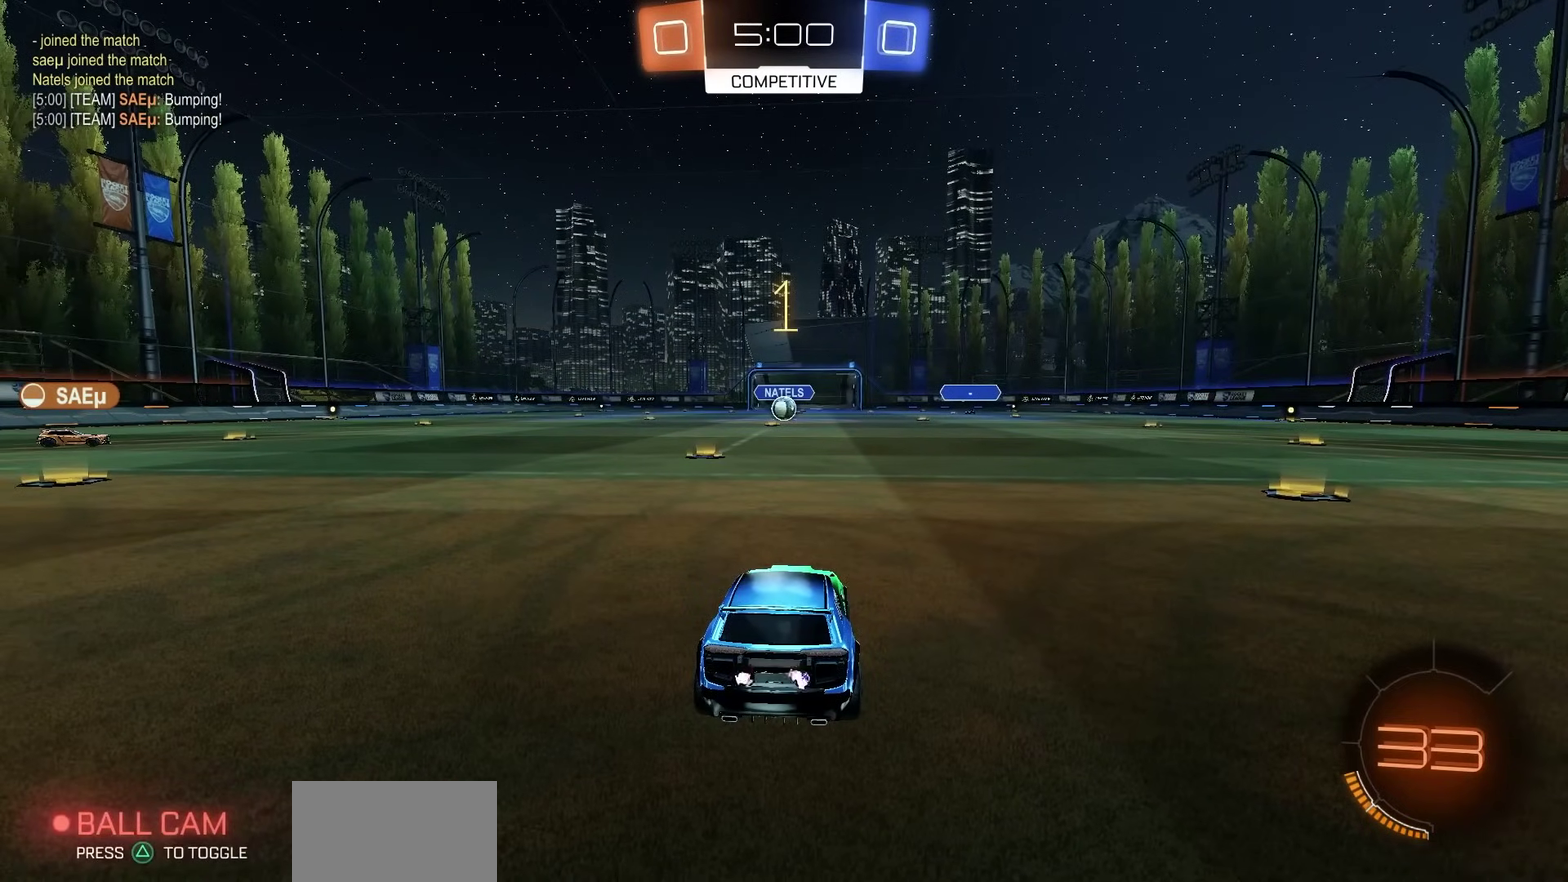
{"dt_ms": 500, "buttons": ["CROSS", "L2"], "left_stick": "down-left", "right_stick": "center", "events": [[117, "left_stick", "left"], [283, "left_stick", "center"], [350, "CROSS", "down"], [400, "CROSS", "up"], [417, "left_stick", "down-left"], [467, "CROSS", "down"]]}
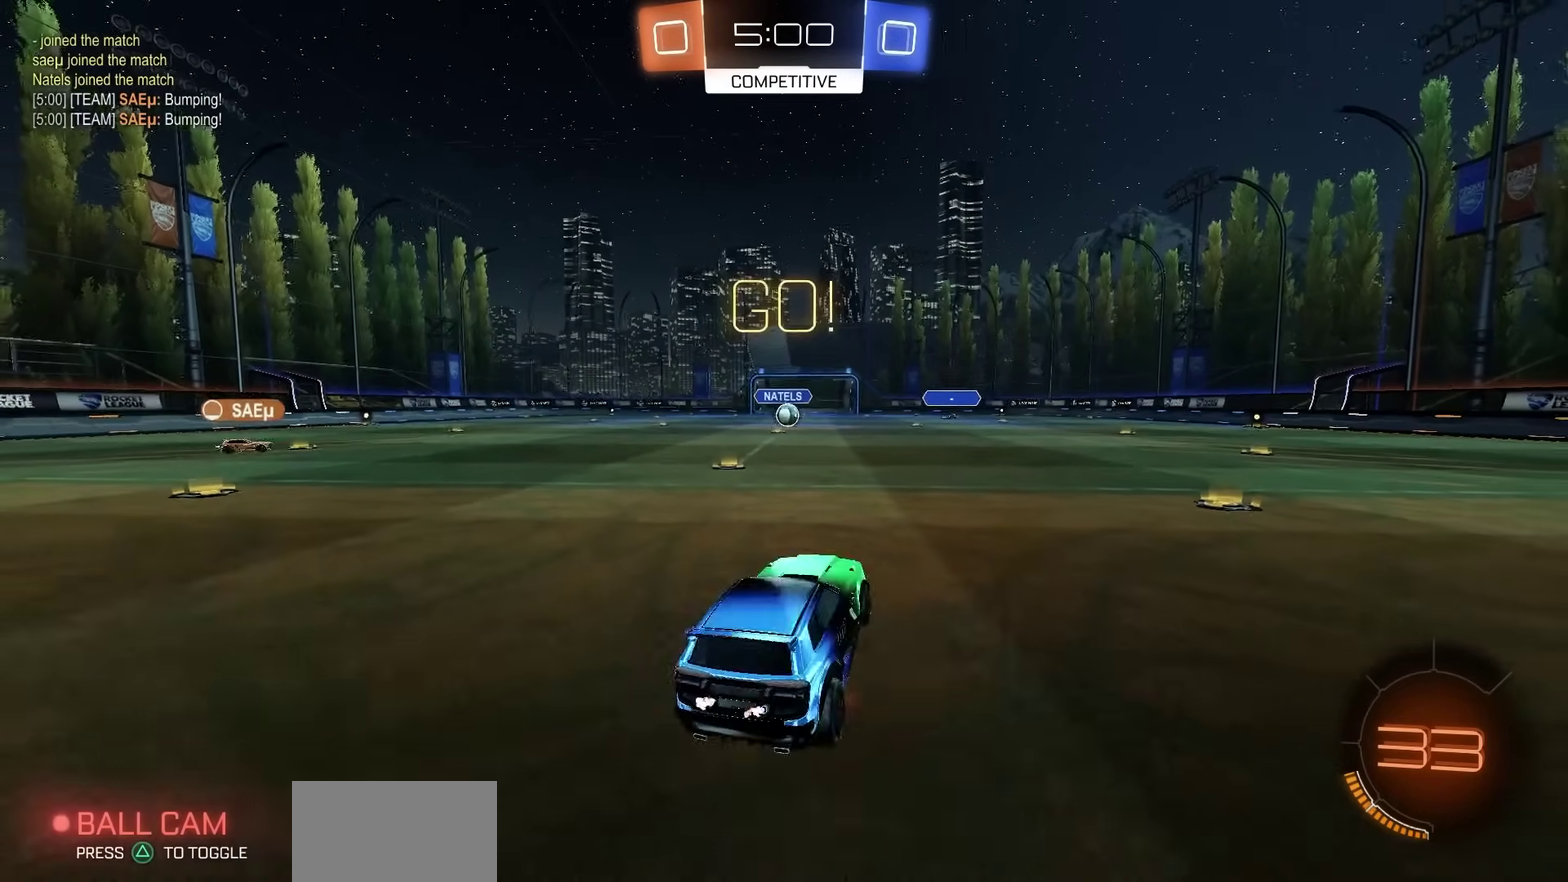
{"dt_ms": 400, "buttons": ["SQUARE", "L2", "R2"], "left_stick": "up-right", "right_stick": "center", "events": [[117, "CROSS", "up"], [117, "left_stick", "down"], [167, "left_stick", "center"], [233, "left_stick", "up"], [267, "R2", "down"], [317, "SQUARE", "down"], [350, "left_stick", "up-right"]]}
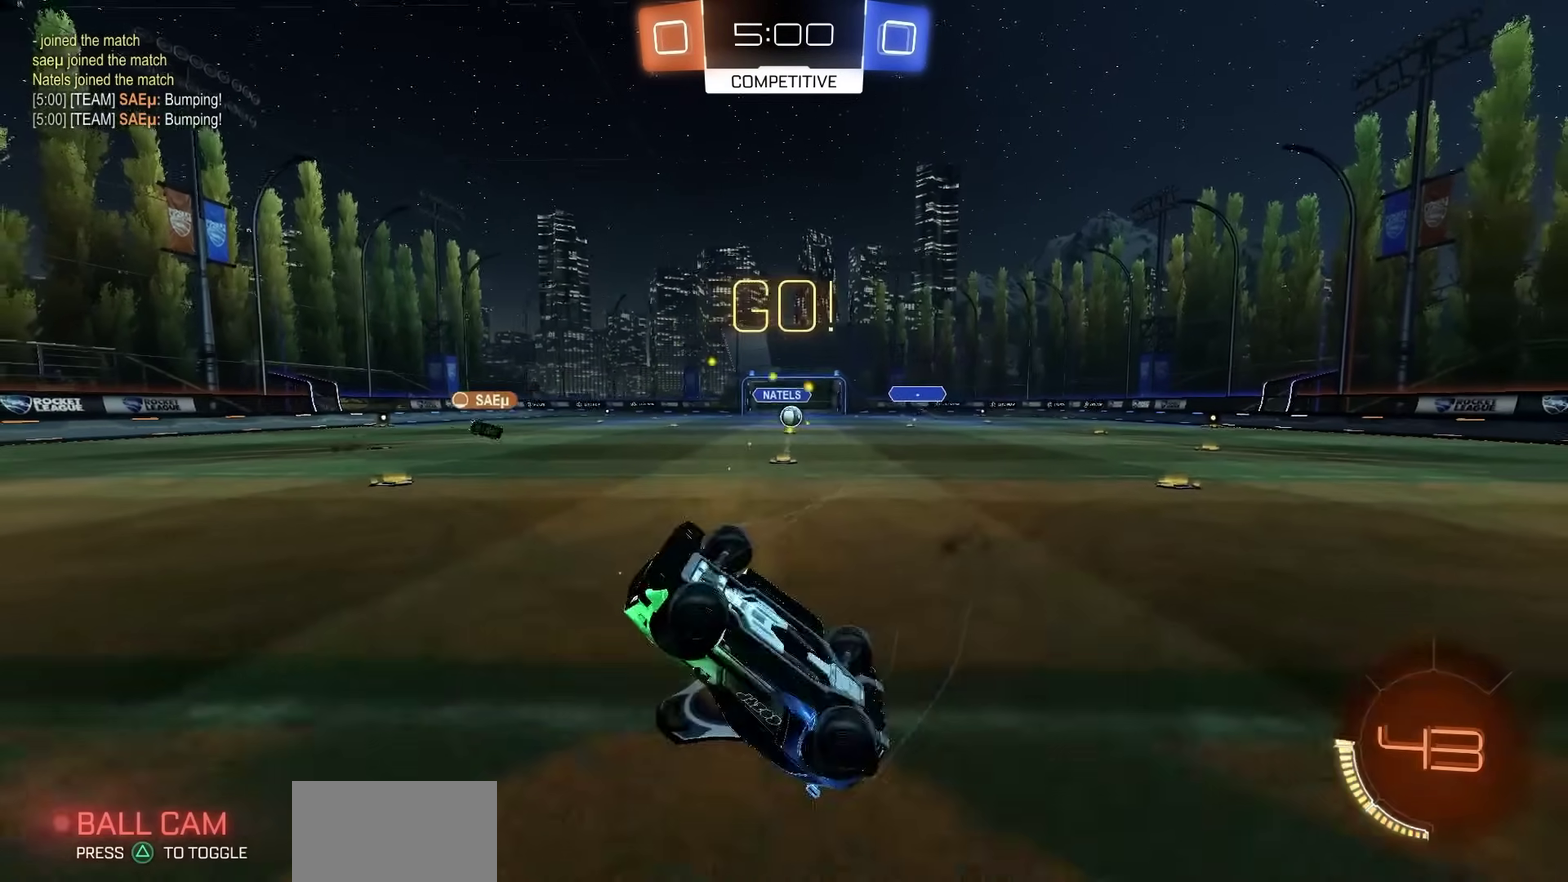
{"dt_ms": 600, "buttons": ["R2"], "left_stick": "up-right", "right_stick": "center", "events": [[67, "left_stick", "up"], [267, "L2", "up"], [300, "SQUARE", "up"], [483, "left_stick", "up-right"]]}
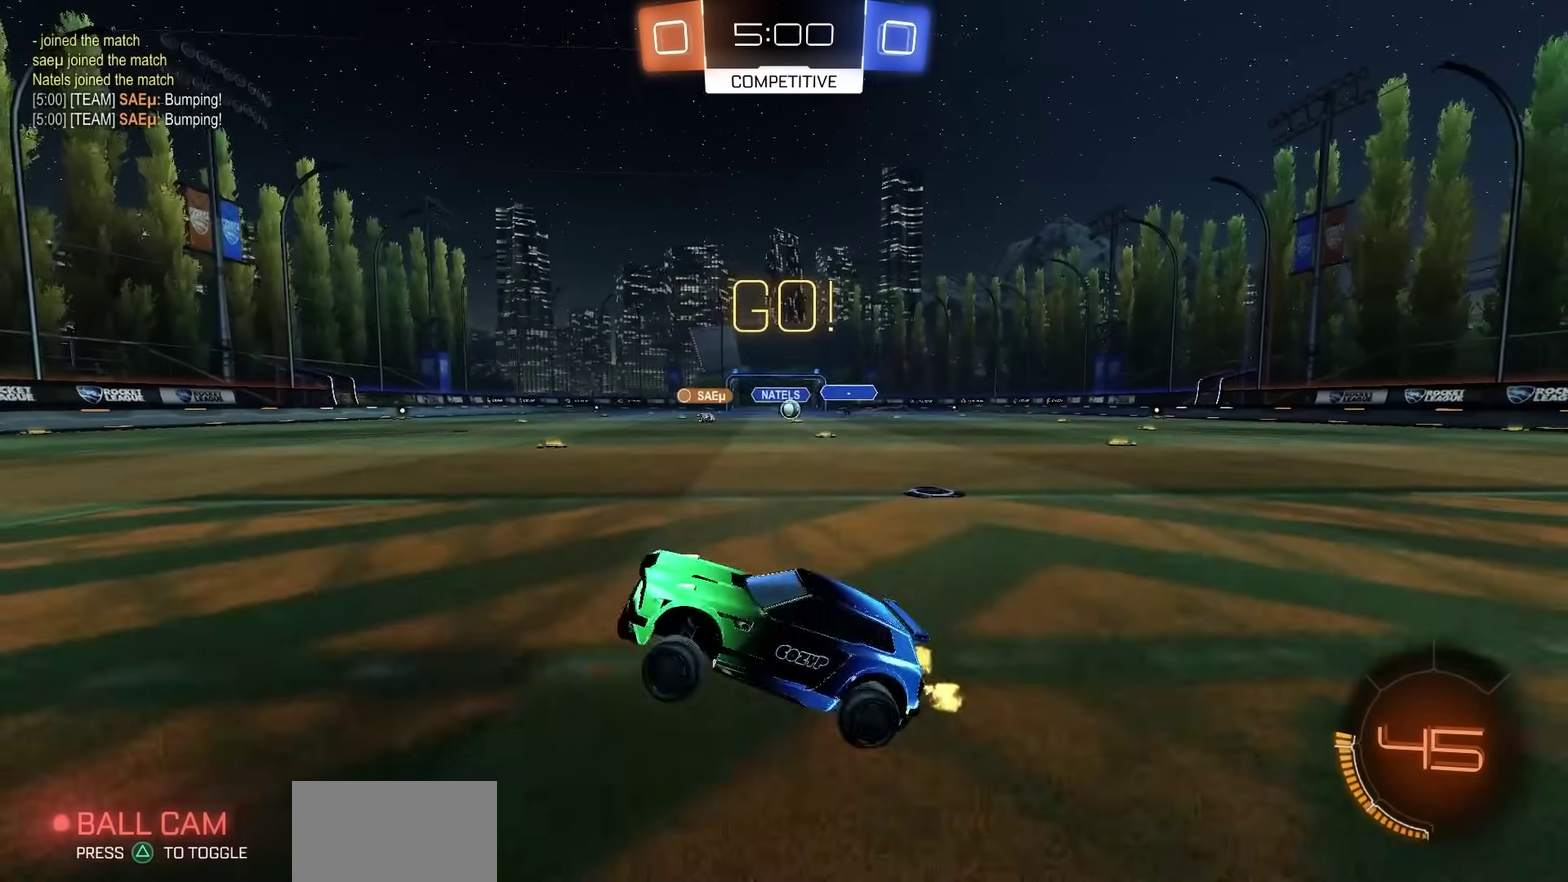
{"dt_ms": 700, "buttons": ["R2"], "left_stick": "center", "right_stick": "center", "events": [[100, "left_stick", "right"], [333, "L1", "down"], [417, "L1", "up"], [700, "left_stick", "center"]]}
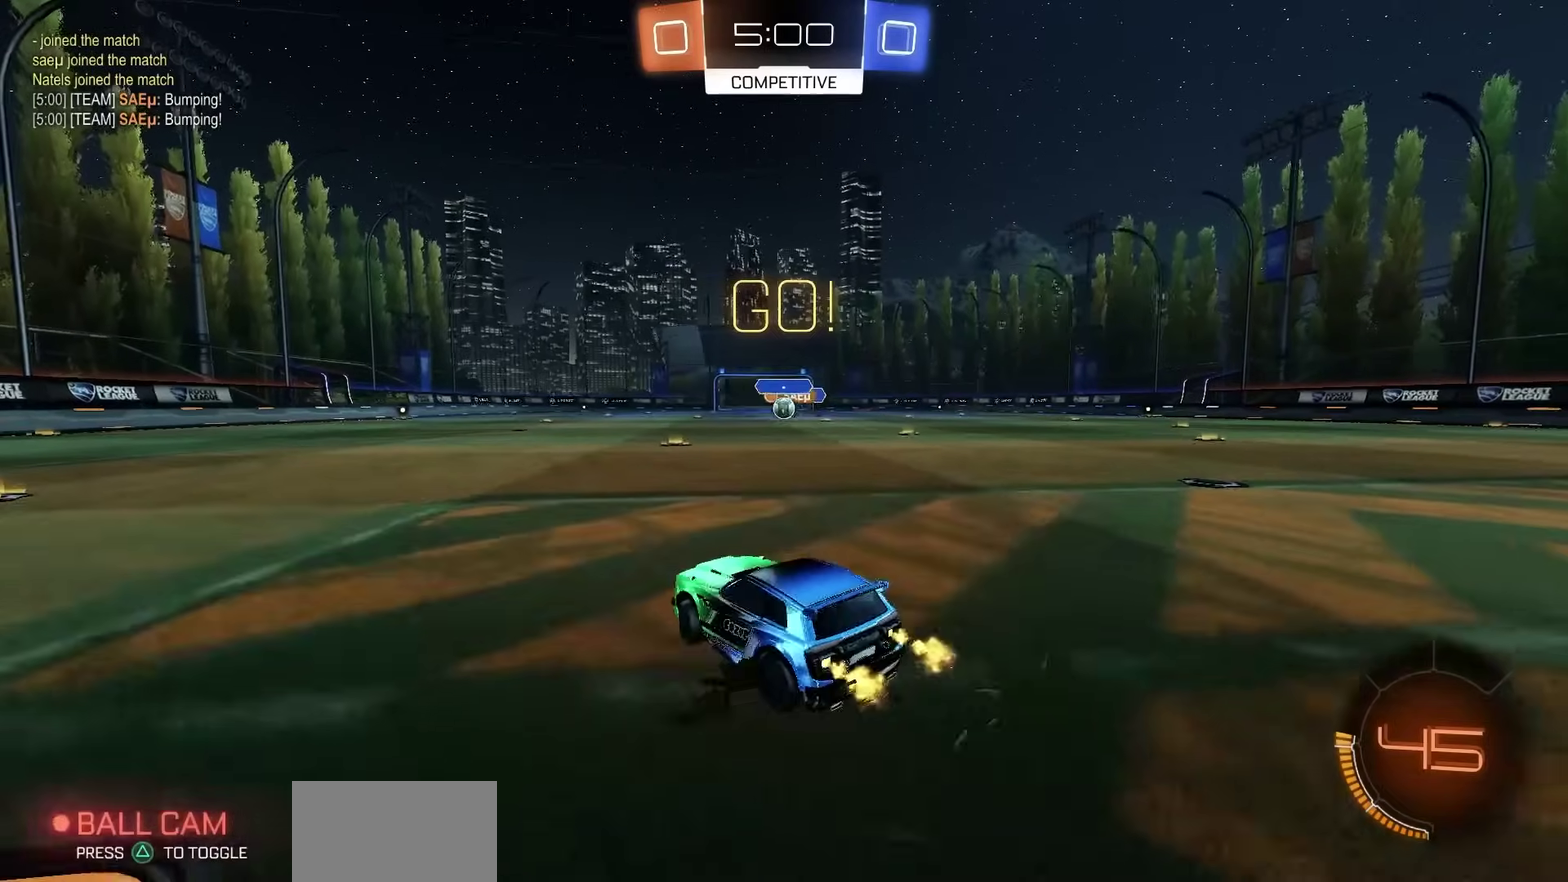
{"dt_ms": 300, "buttons": ["R1", "R2"], "left_stick": "center", "right_stick": "center", "events": [[33, "R1", "down"], [150, "left_stick", "left"], [250, "left_stick", "center"]]}
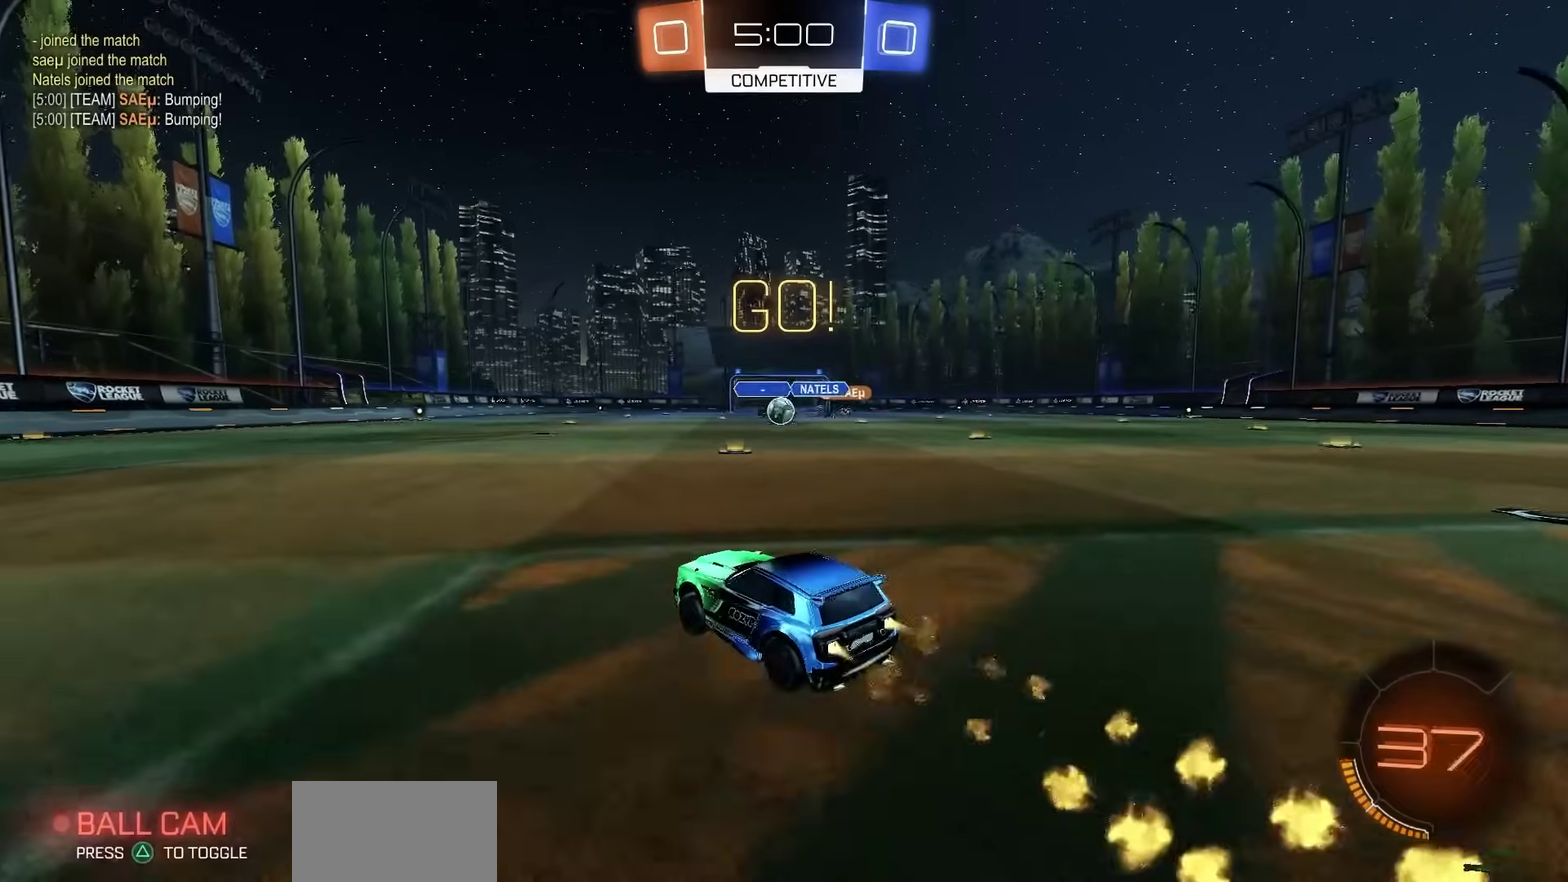
{"dt_ms": 500, "buttons": ["R1", "R2"], "left_stick": "center", "right_stick": "center", "events": [[167, "left_stick", "right"], [233, "left_stick", "center"]]}
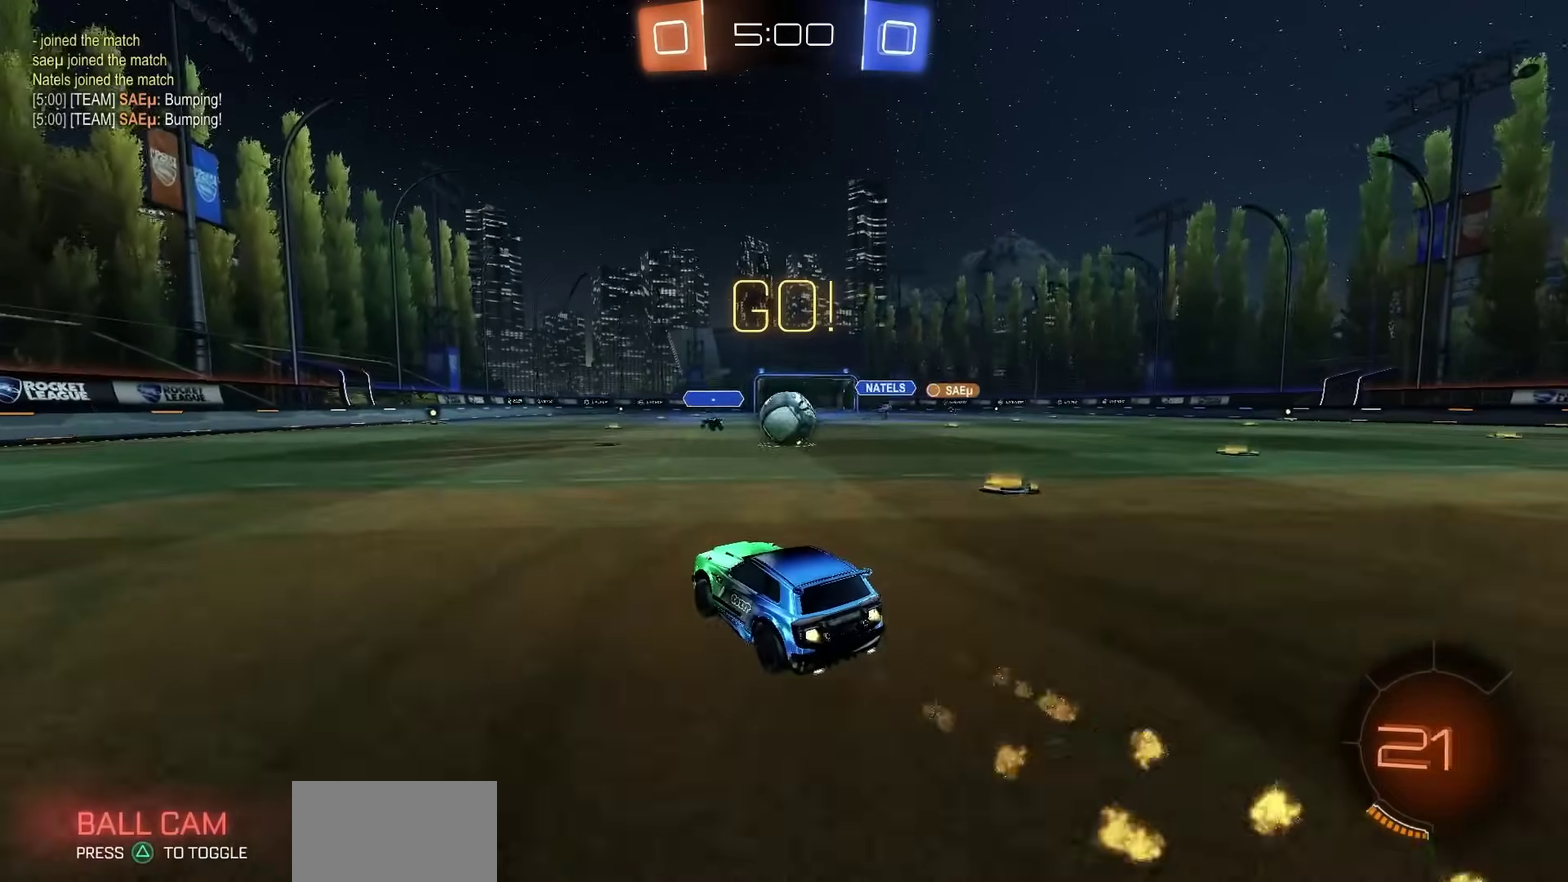
{"dt_ms": 300, "buttons": ["R1", "R2", "L3"], "left_stick": "up-right", "right_stick": "center", "events": [[133, "left_stick", "right"], [200, "left_stick", "up-right"], [217, "CROSS", "down"], [250, "L3", "down"], [267, "CROSS", "up"]]}